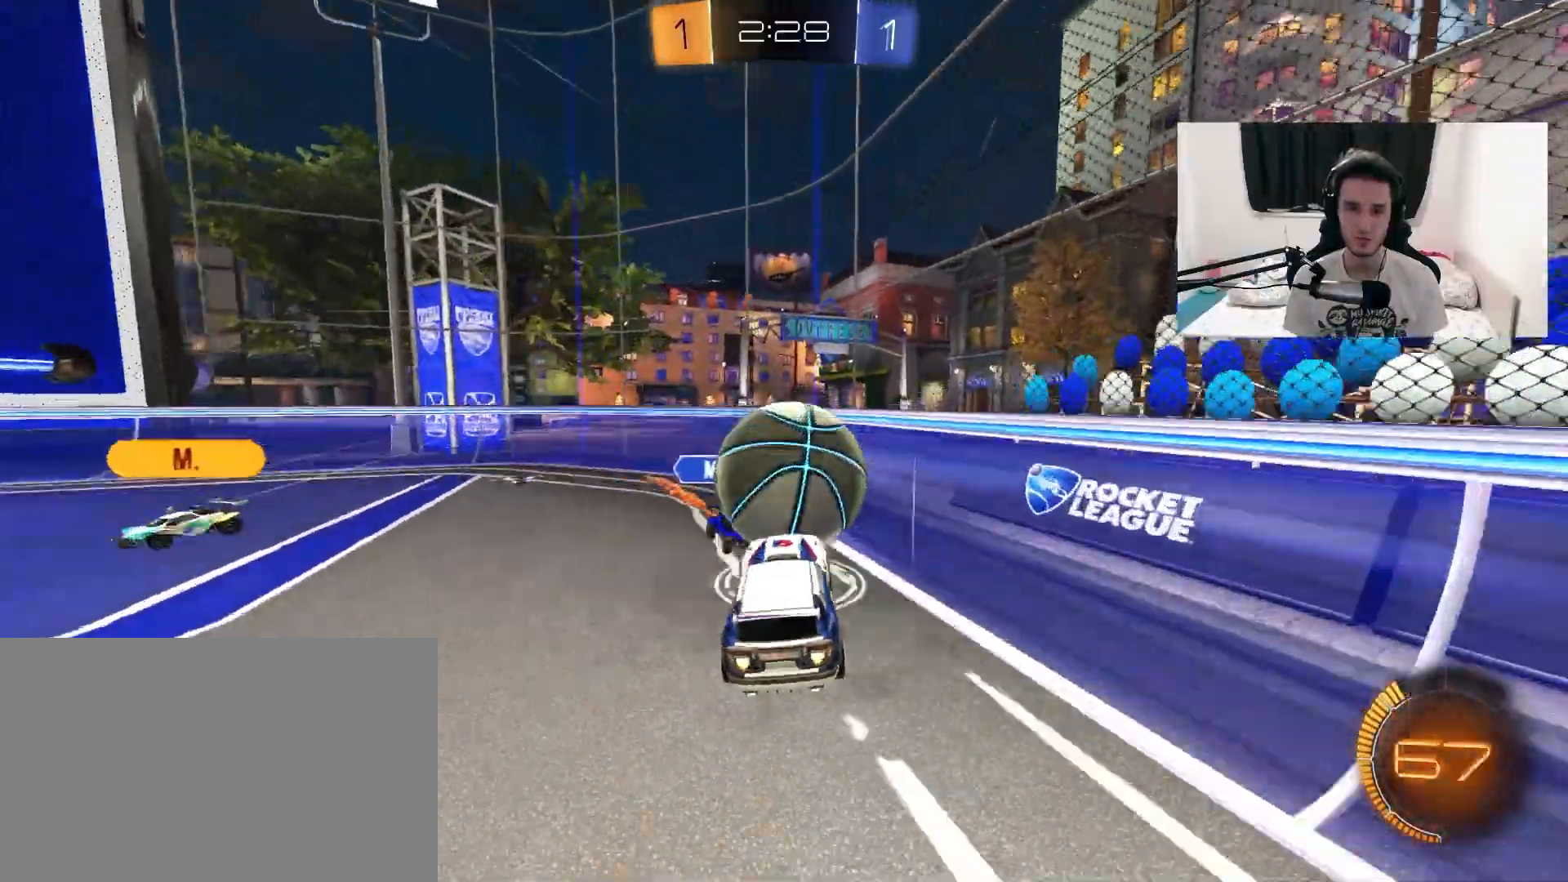
Gameplay with a controller (PlayStation layout); each line is a JSON object with the inputs held at the frame after it (dt_ms = milliseconds from this image to that frame). "events" lists button and stick changes between this image and that frame as [ms after this image, input, new state], when the widget could be followed in between. Not read: HOME SELECT START.
{"dt_ms": 500, "buttons": ["R2"], "left_stick": "left", "right_stick": "center", "events": [[50, "left_stick", "up-left"], [183, "left_stick", "left"], [217, "R1", "up"], [233, "L1", "up"]]}
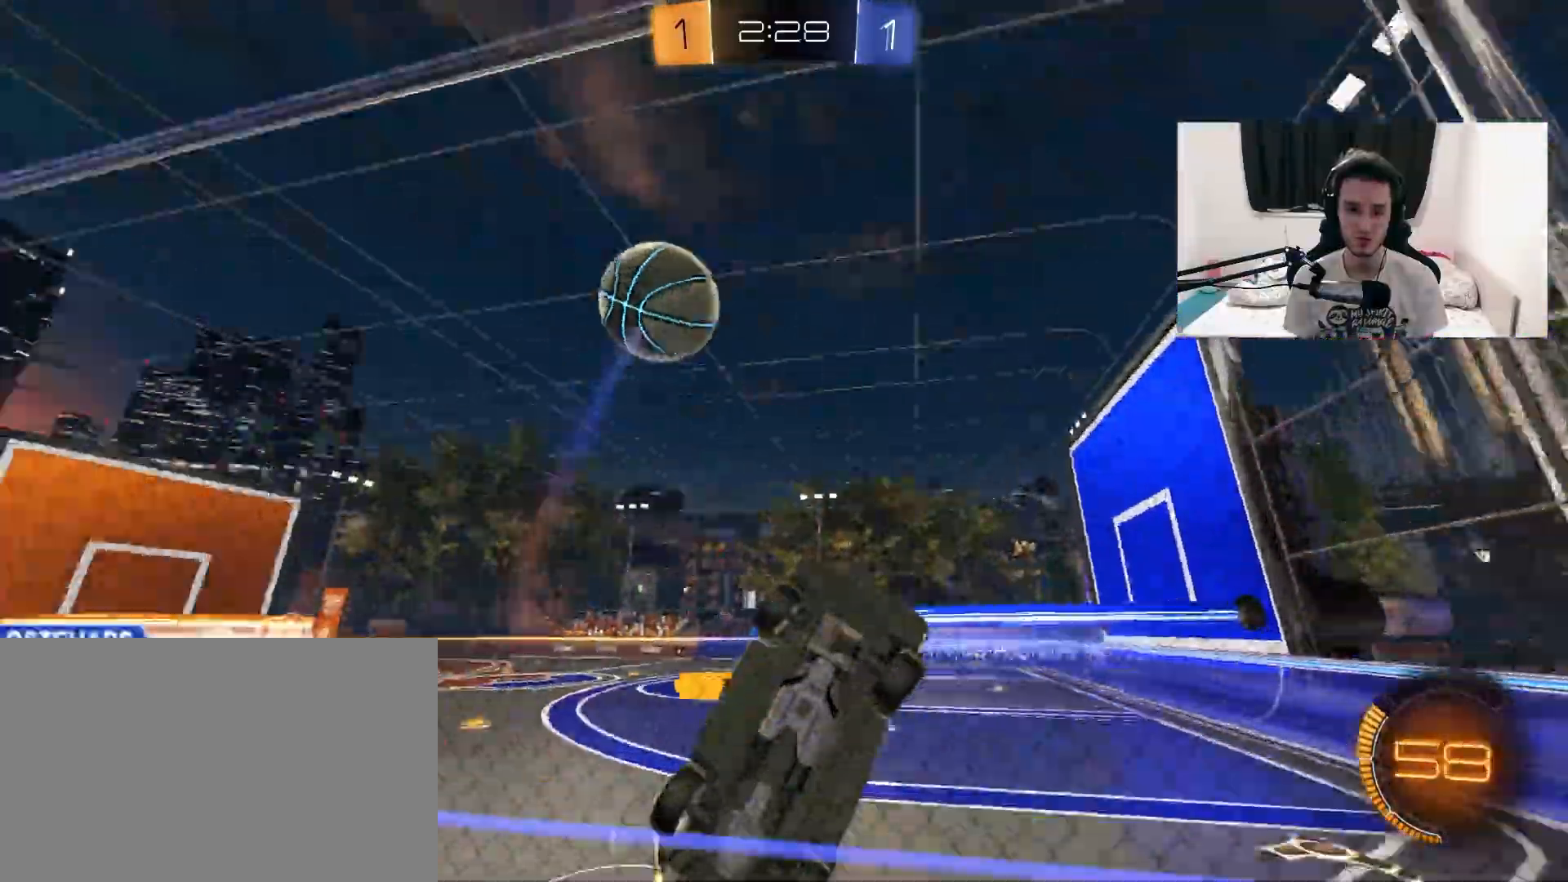
{"dt_ms": 500, "buttons": ["L1", "R2"], "left_stick": "left", "right_stick": "center", "events": [[17, "left_stick", "center"], [250, "left_stick", "left"], [400, "L1", "down"]]}
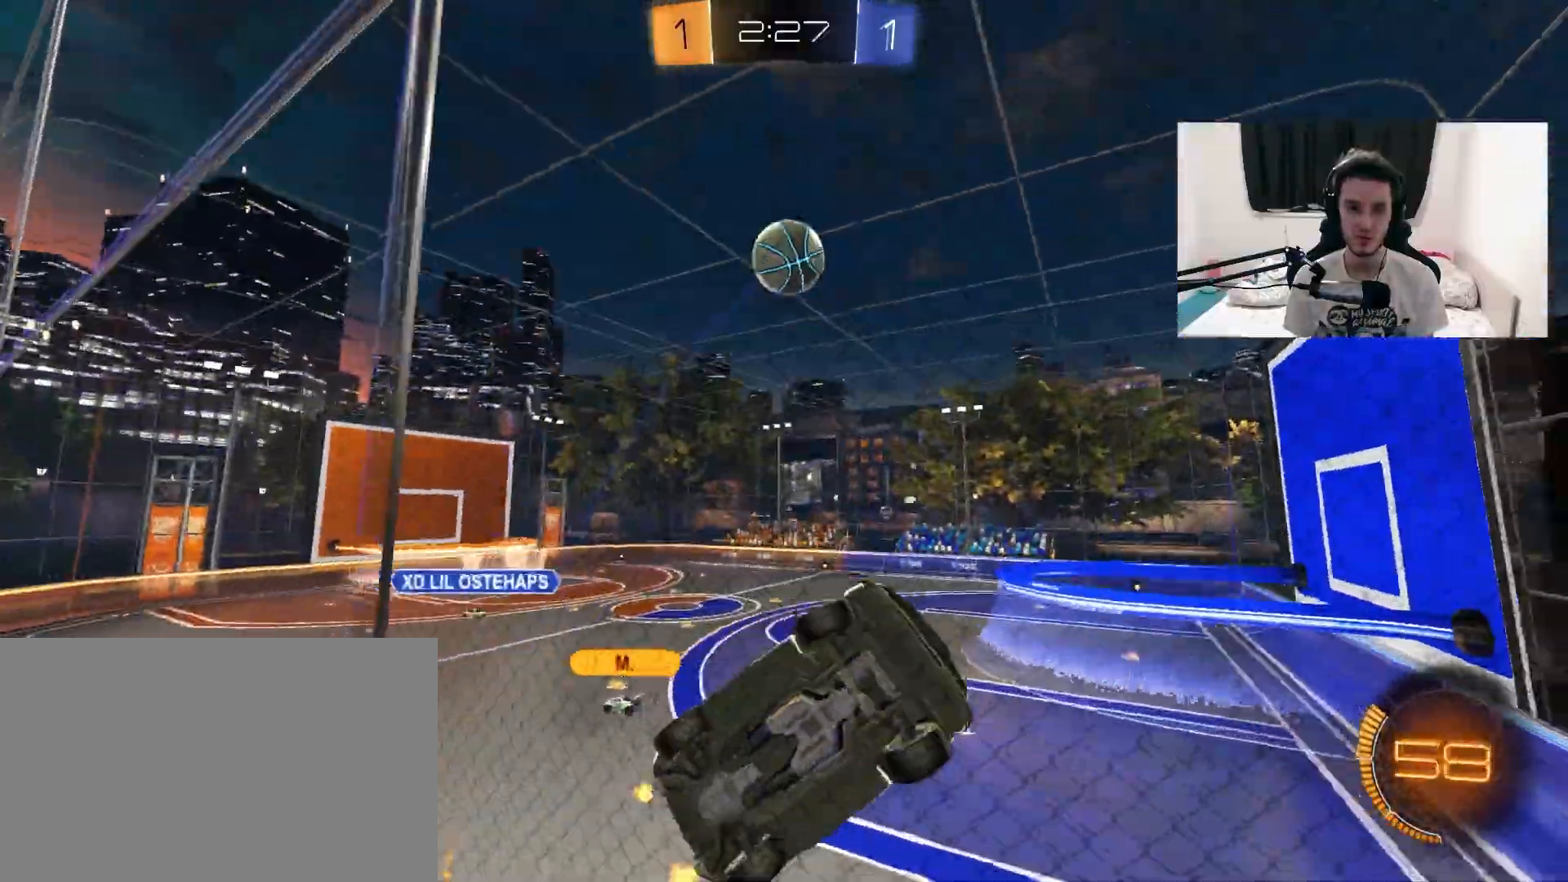
{"dt_ms": 500, "buttons": ["R2"], "left_stick": "left", "right_stick": "center", "events": [[67, "L1", "up"]]}
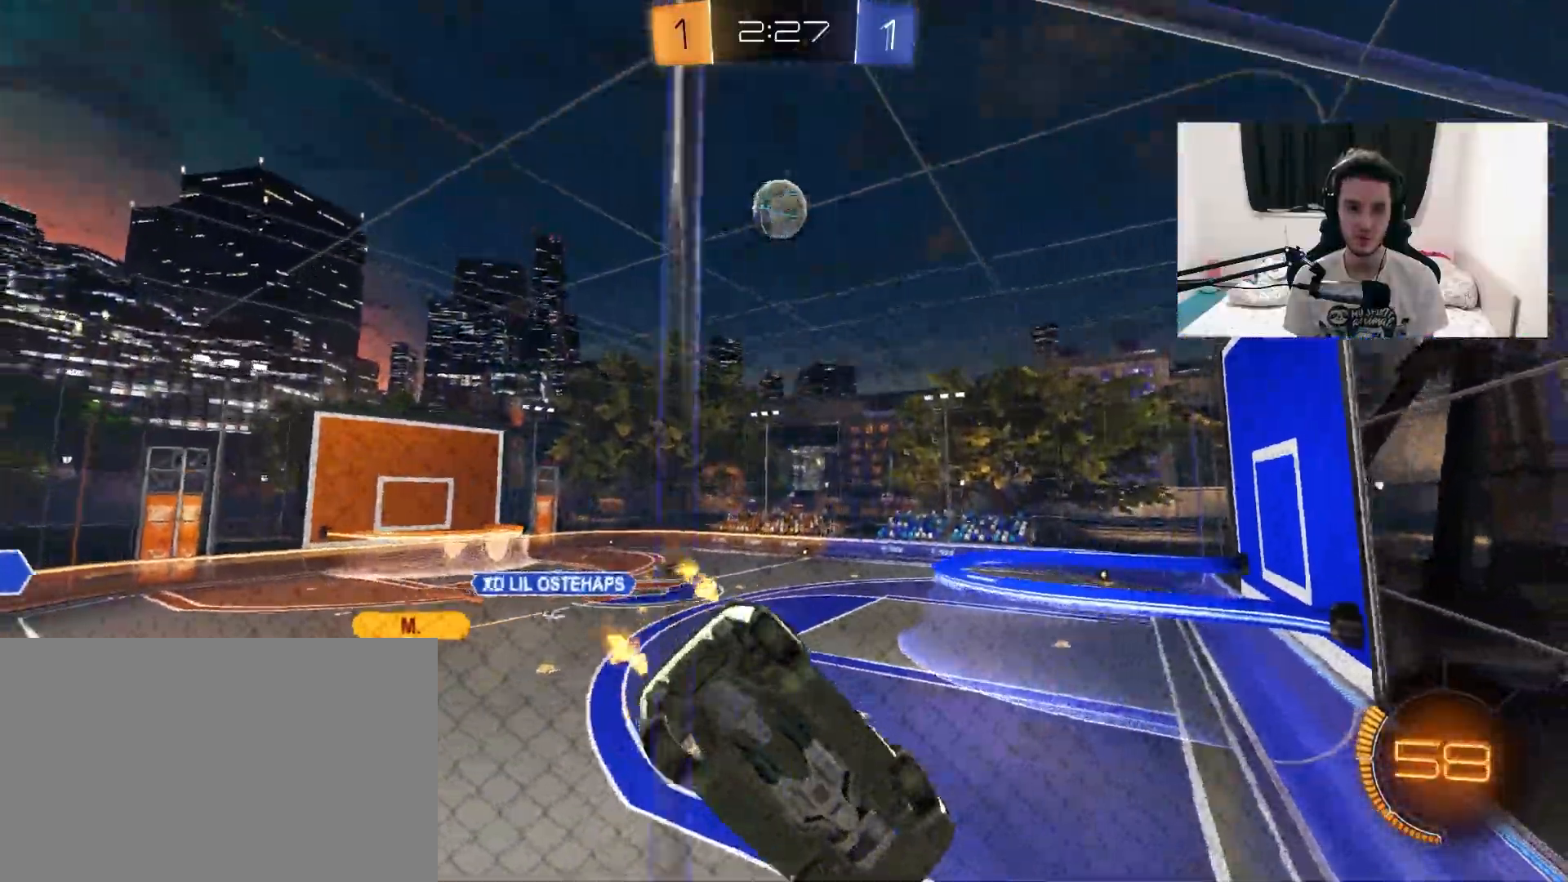
{"dt_ms": 500, "buttons": ["R2"], "left_stick": "center", "right_stick": "center", "events": [[167, "left_stick", "center"]]}
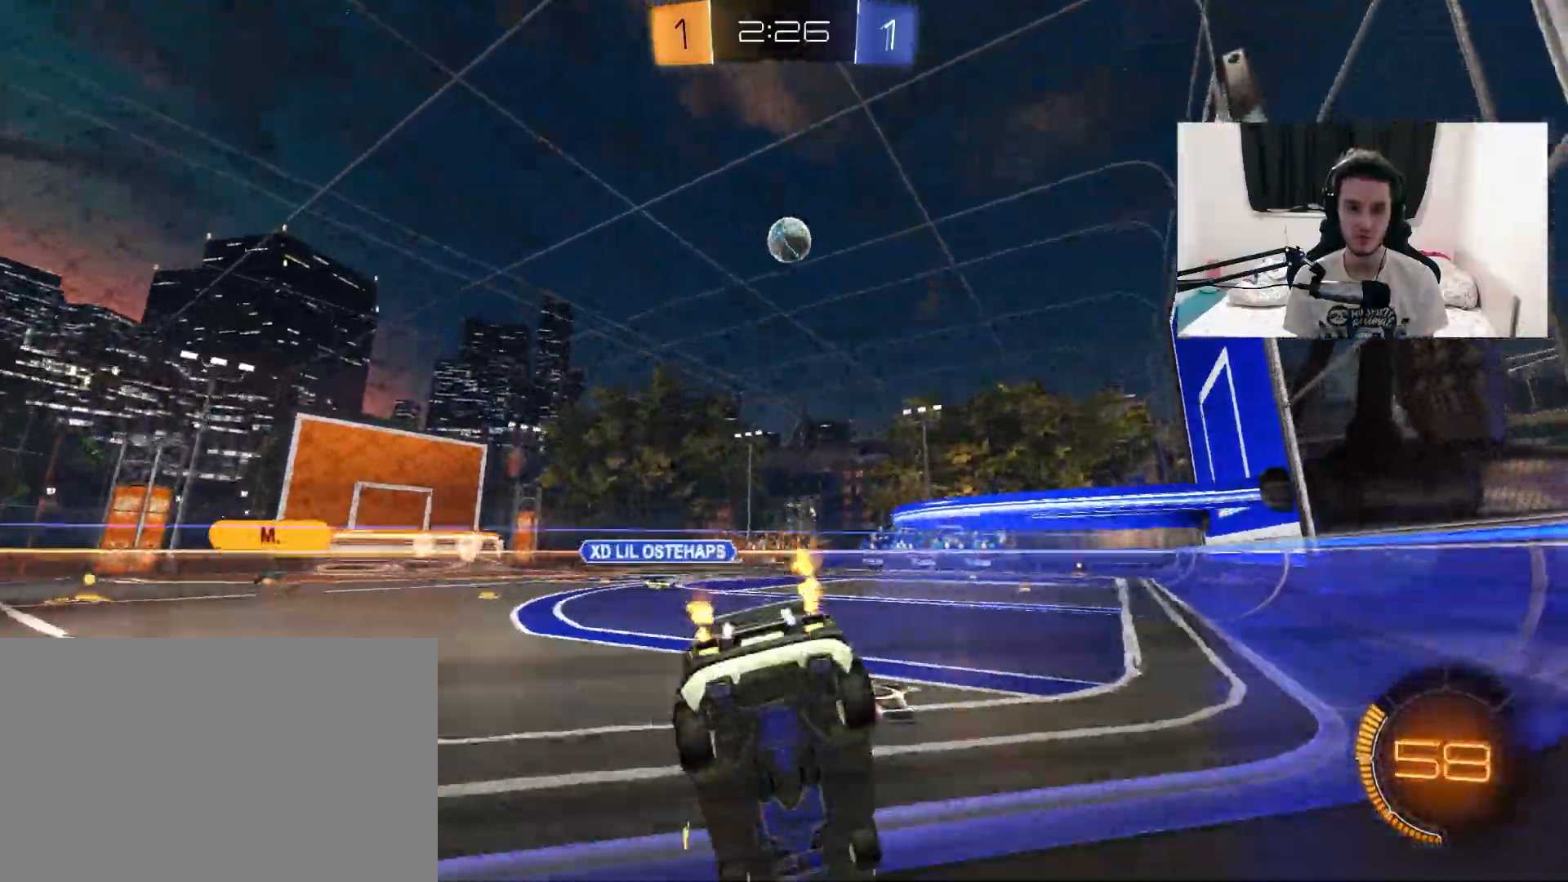
{"dt_ms": 500, "buttons": ["R1", "R2"], "left_stick": "center", "right_stick": "center", "events": [[117, "R1", "down"], [267, "left_stick", "up-right"], [433, "left_stick", "center"]]}
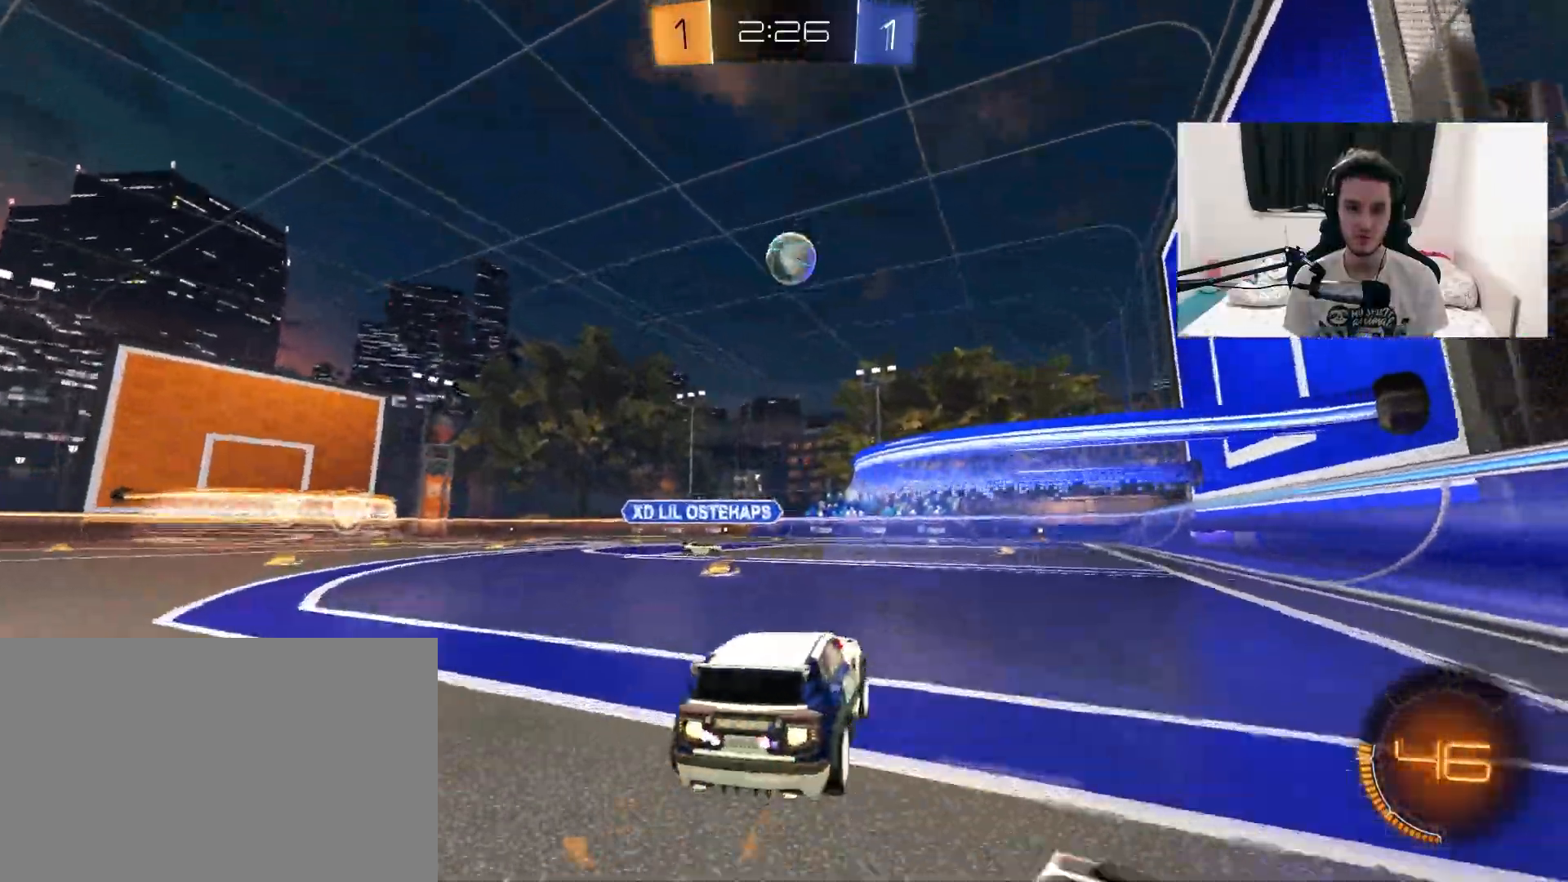
{"dt_ms": 500, "buttons": ["R1", "R2"], "left_stick": "up-right", "right_stick": "center", "events": [[283, "left_stick", "left"], [383, "left_stick", "center"], [467, "left_stick", "up-right"]]}
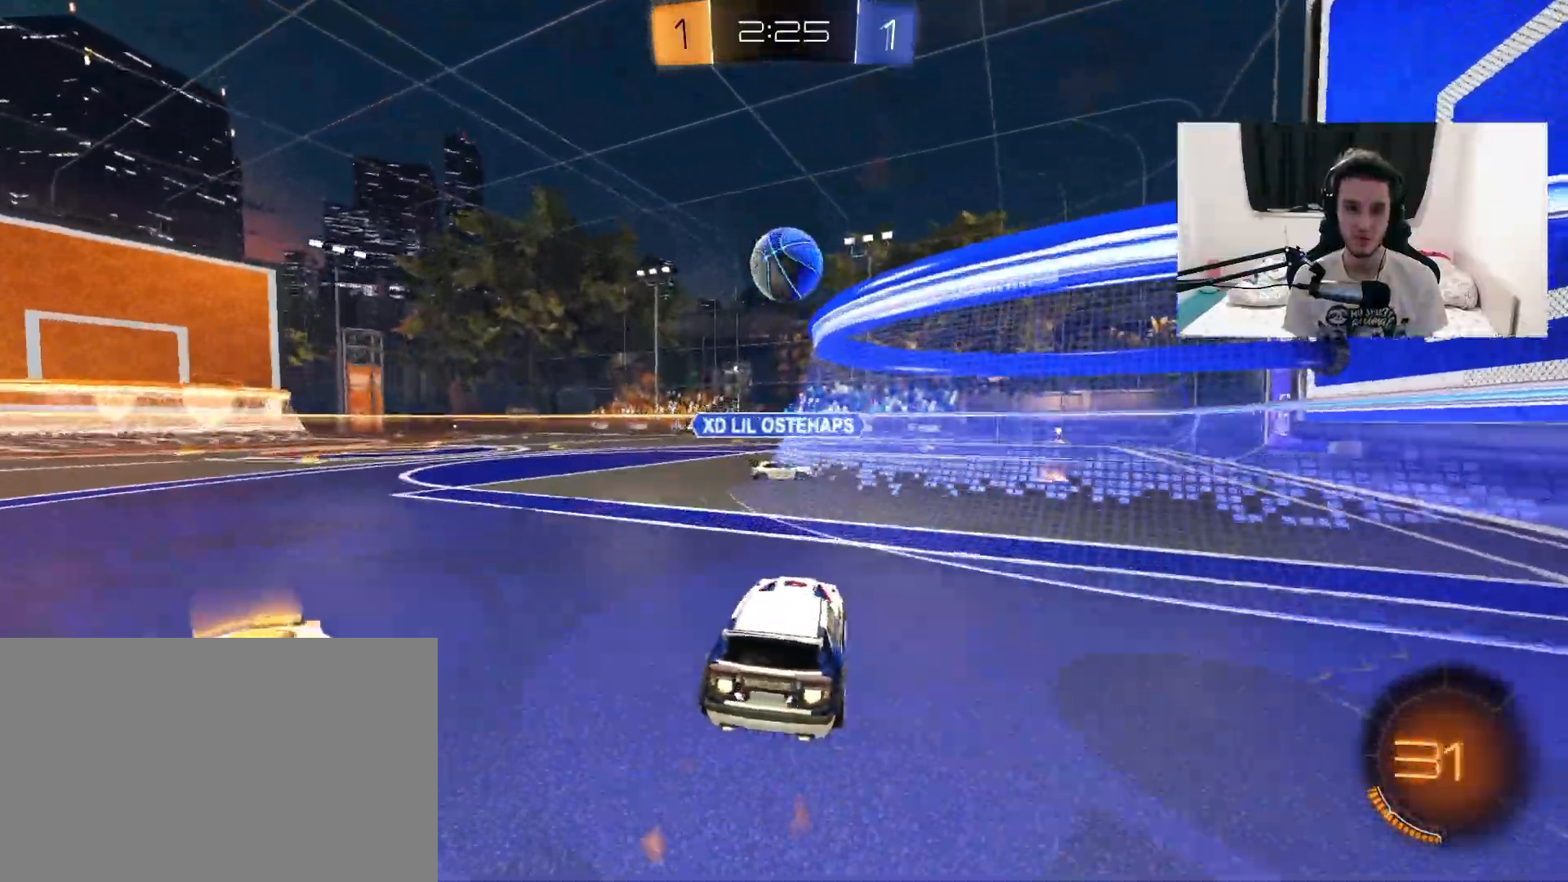
{"dt_ms": 500, "buttons": ["R1", "R2"], "left_stick": "right", "right_stick": "center", "events": [[67, "left_stick", "center"], [367, "left_stick", "right"]]}
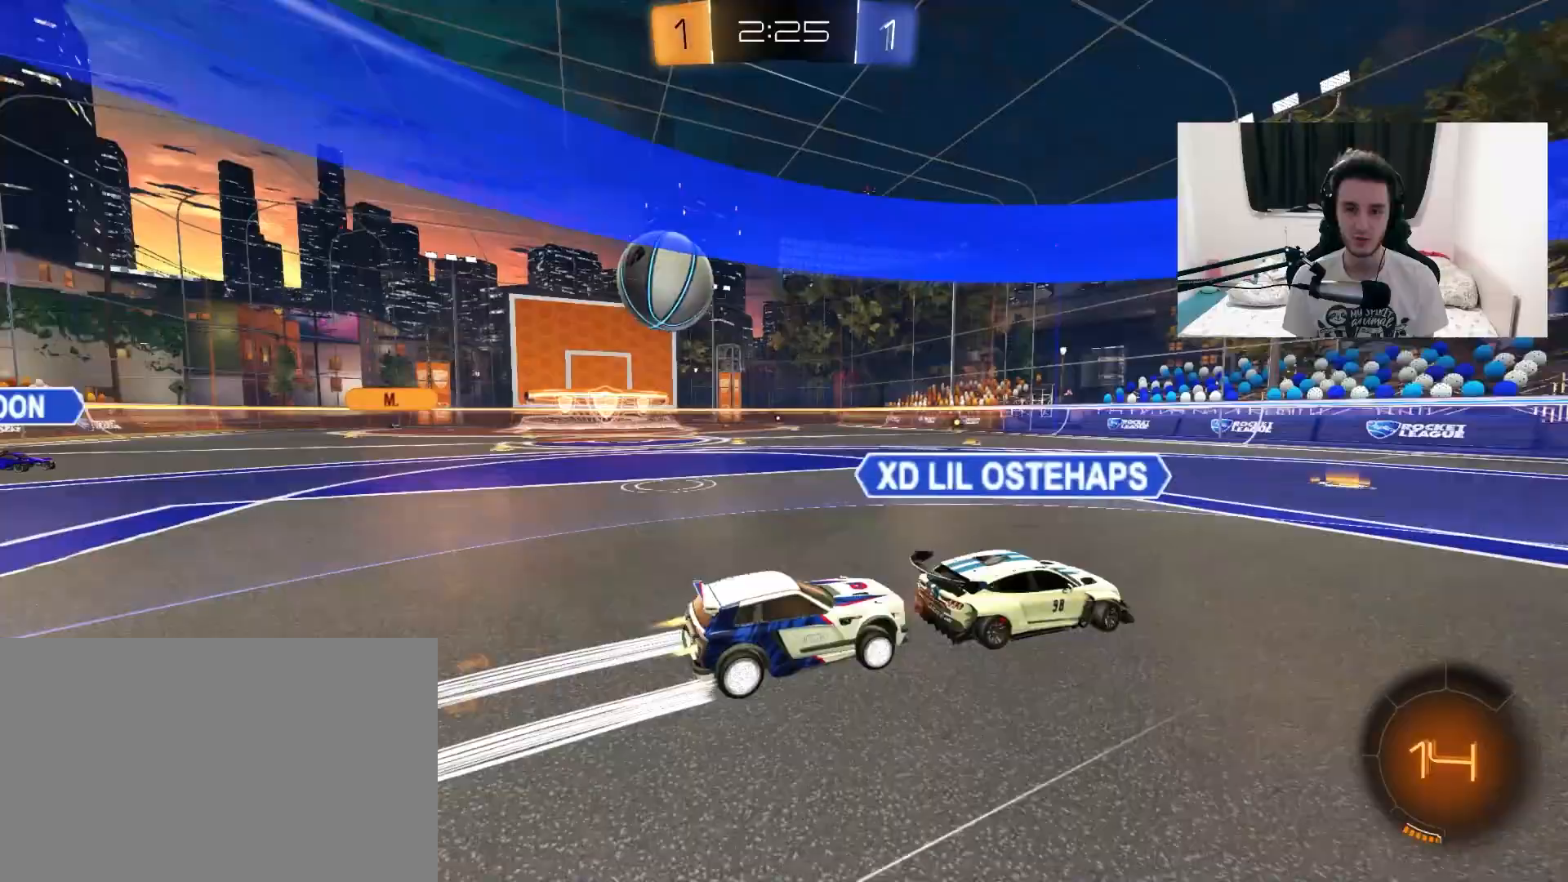
{"dt_ms": 1000, "buttons": ["R2"], "left_stick": "left", "right_stick": "center", "events": [[67, "R1", "up"], [117, "R1", "down"], [200, "left_stick", "center"], [267, "TRIANGLE", "down"], [383, "TRIANGLE", "up"], [417, "left_stick", "left"], [500, "R1", "up"], [500, "left_stick", "center"], [517, "R1", "down"], [583, "left_stick", "up-right"], [633, "R1", "up"], [650, "left_stick", "left"], [717, "L1", "down"], [867, "L1", "up"]]}
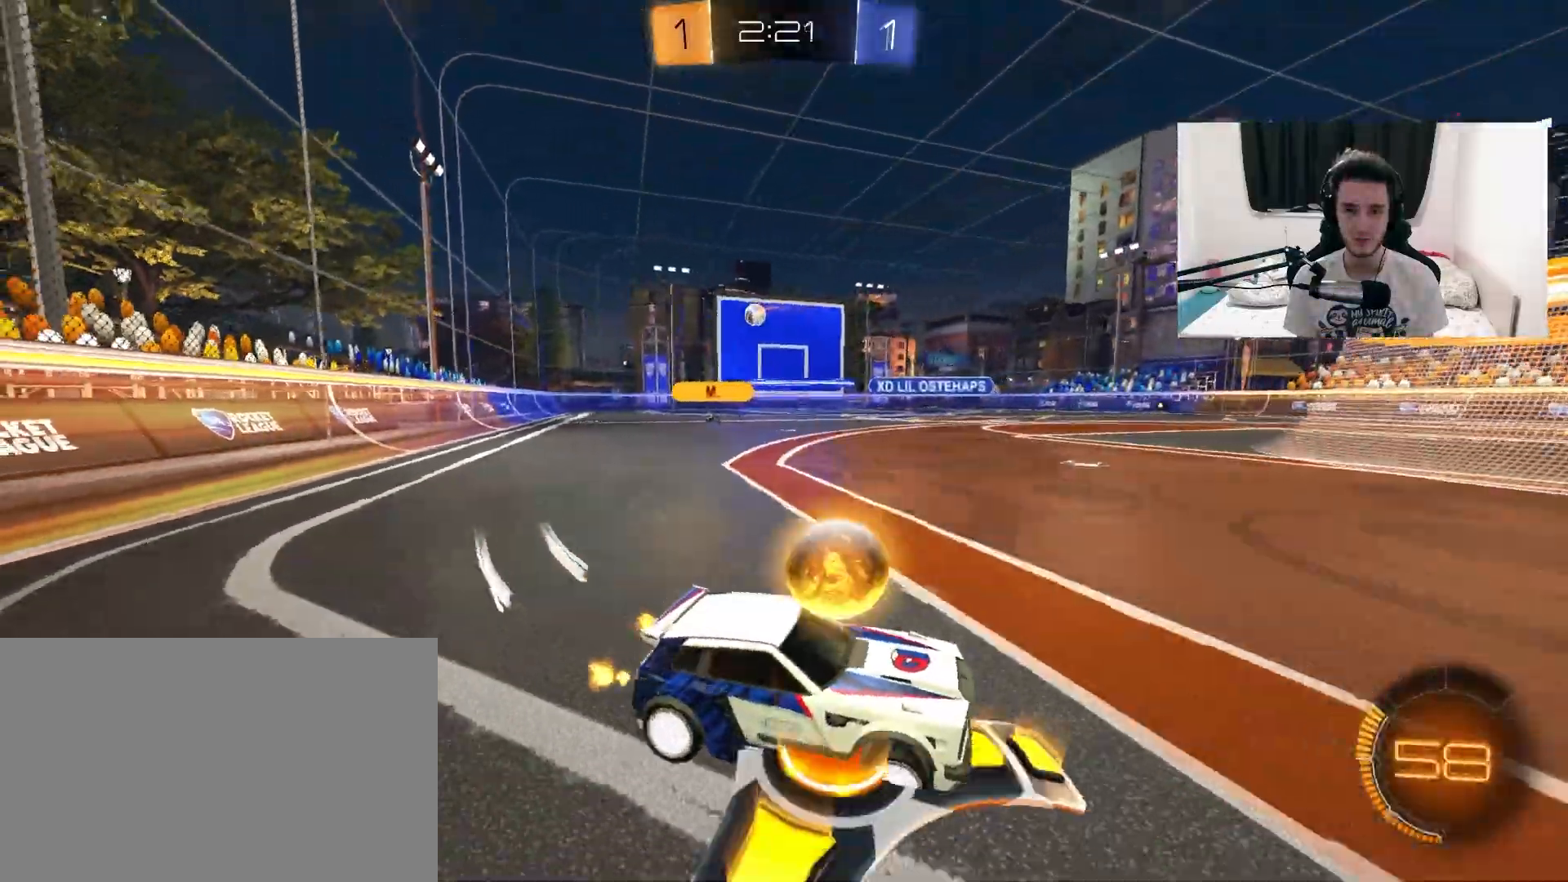
{"dt_ms": 500, "buttons": ["R2"], "left_stick": "center", "right_stick": "center", "events": [[433, "left_stick", "center"]]}
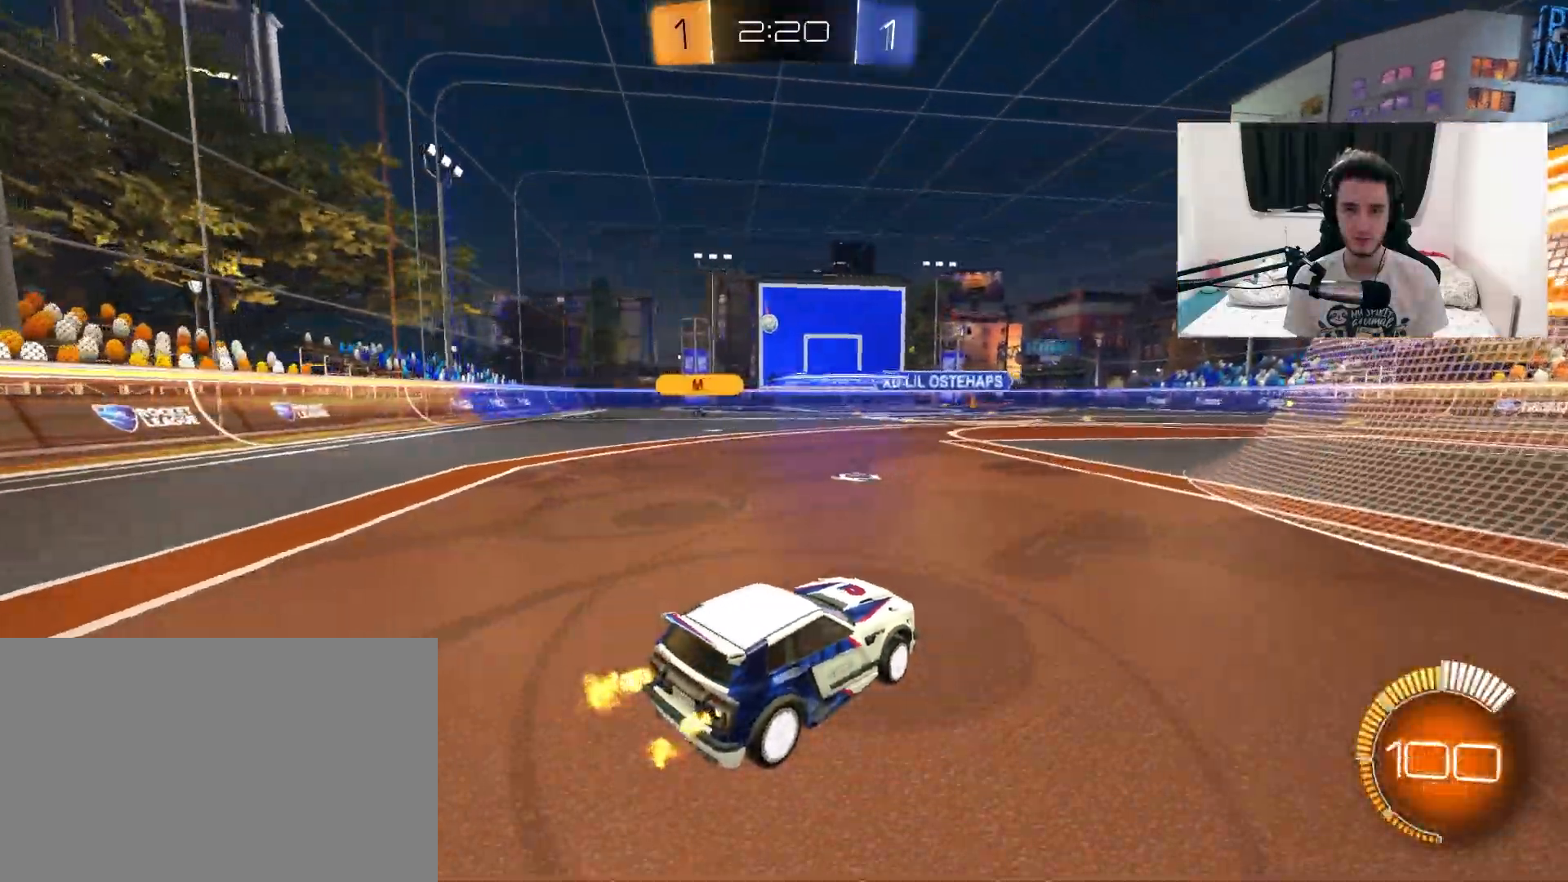
{"dt_ms": 500, "buttons": ["R2"], "left_stick": "center", "right_stick": "center", "events": [[150, "left_stick", "left"], [500, "left_stick", "center"]]}
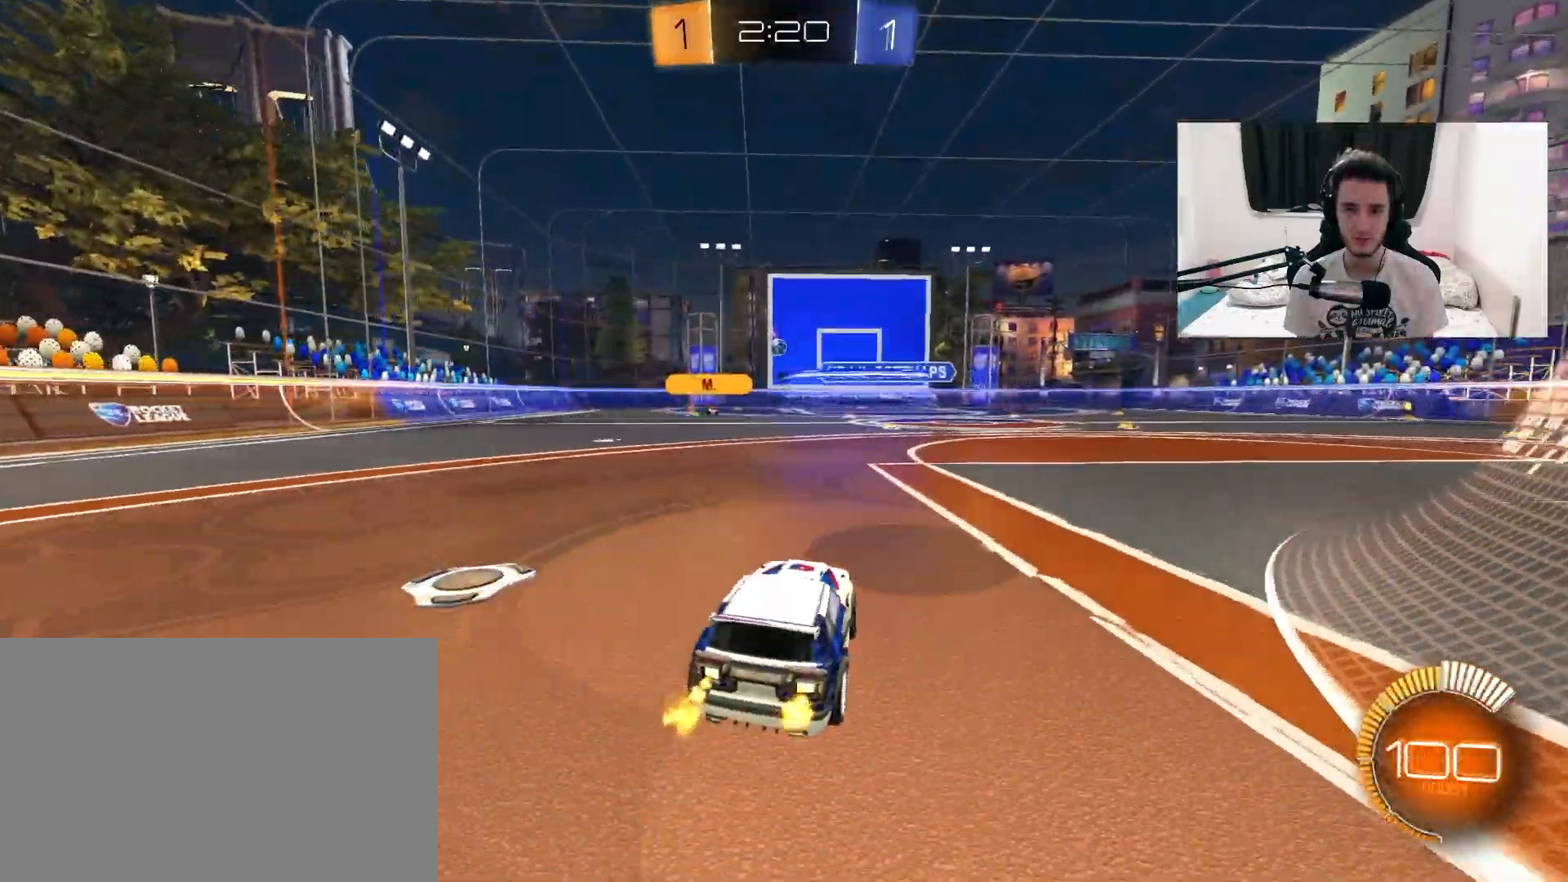
{"dt_ms": 500, "buttons": ["R2"], "left_stick": "left", "right_stick": "center", "events": [[433, "left_stick", "left"]]}
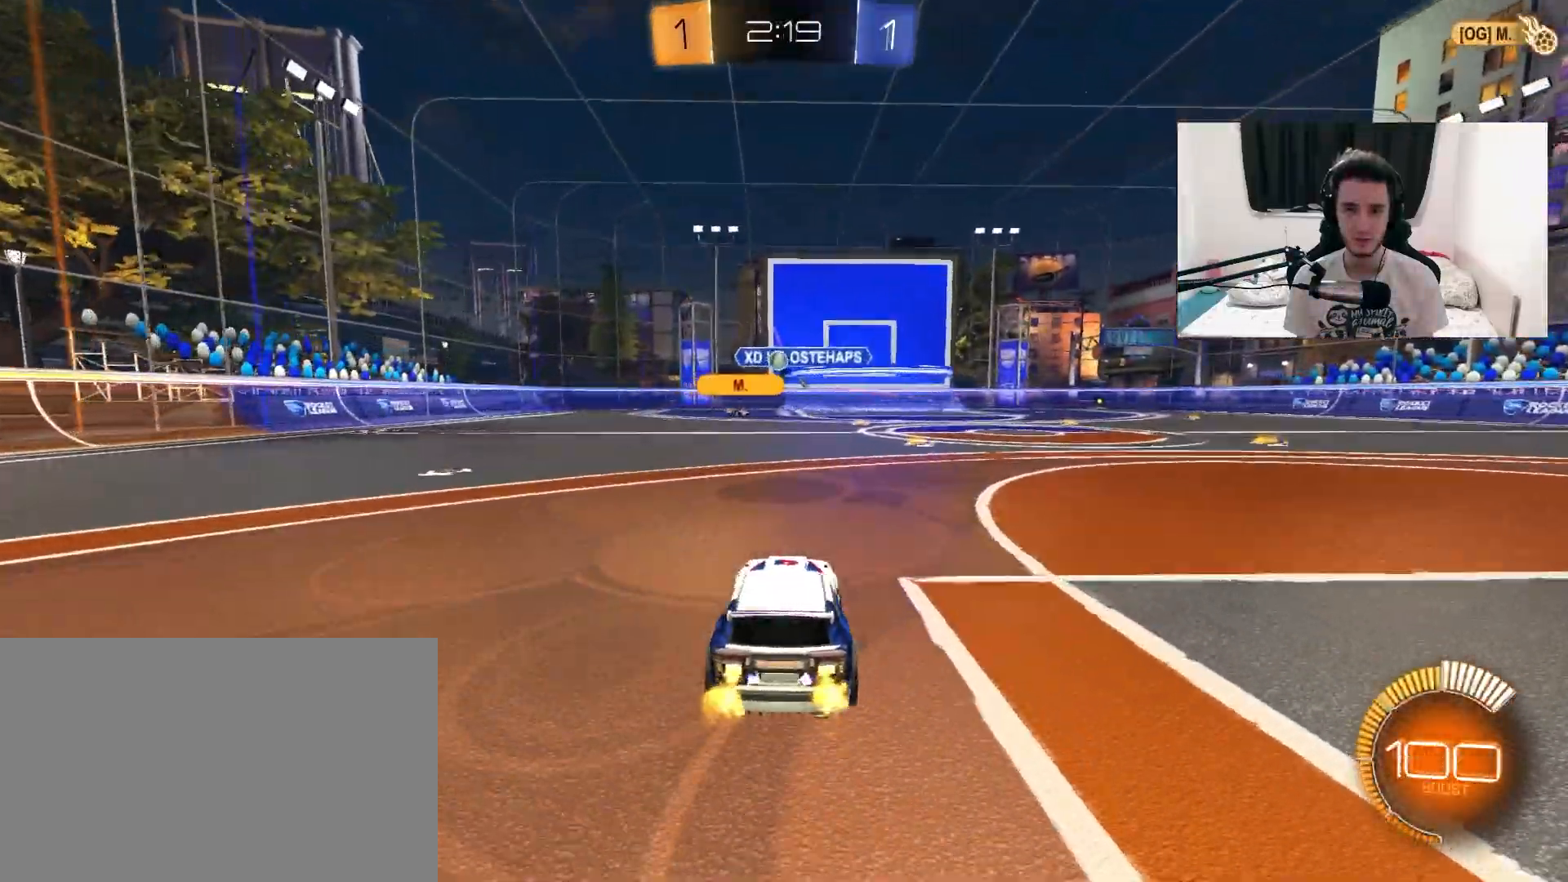
{"dt_ms": 500, "buttons": ["R2"], "left_stick": "center", "right_stick": "center", "events": [[100, "left_stick", "center"], [283, "left_stick", "left"], [417, "left_stick", "center"]]}
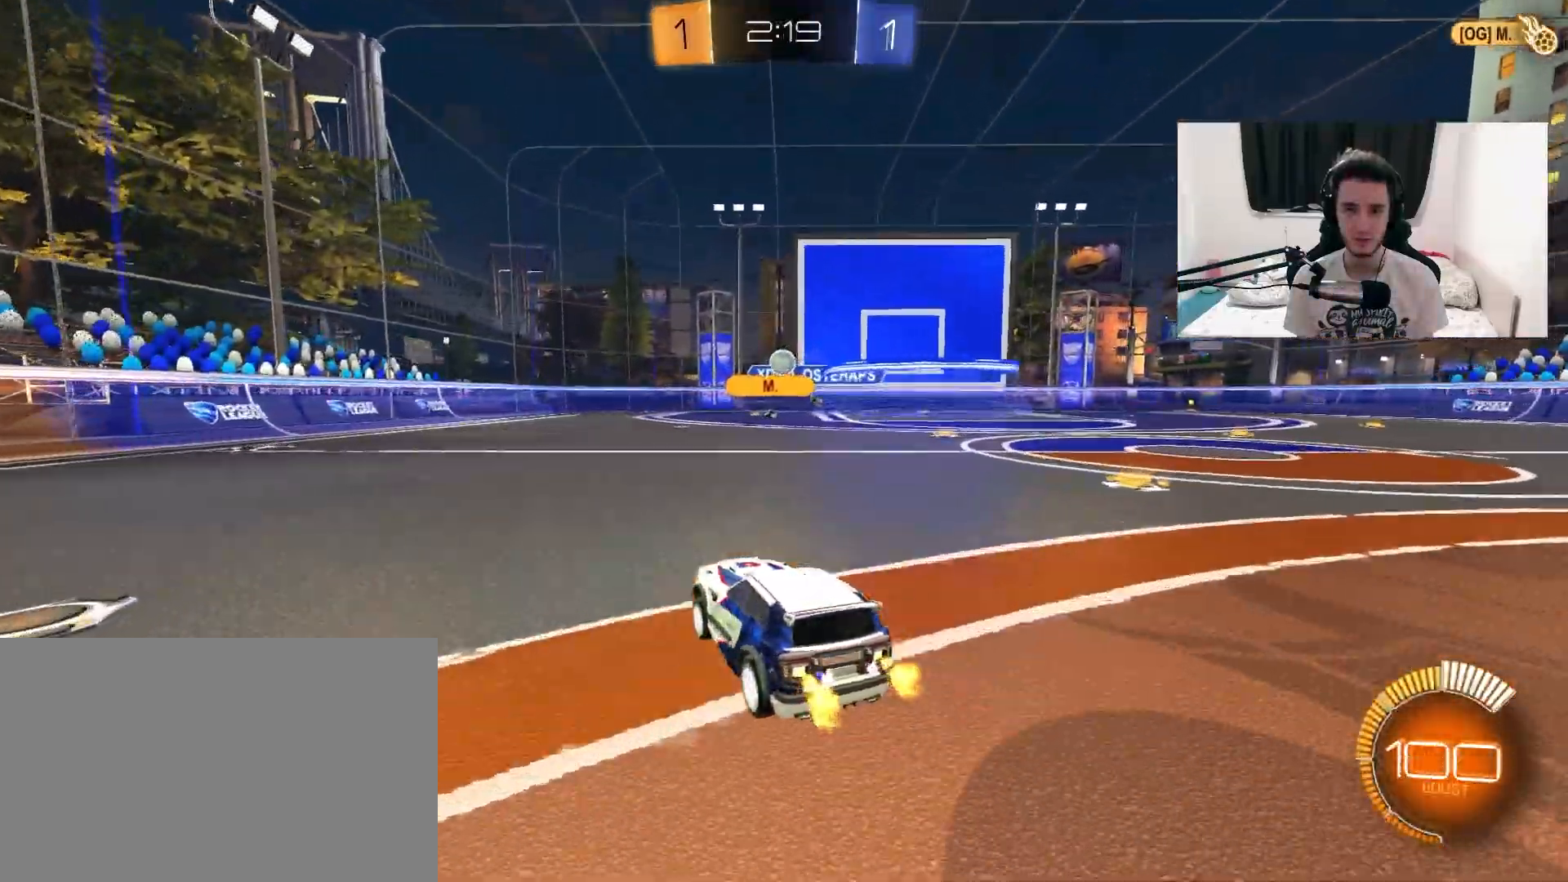
{"dt_ms": 500, "buttons": ["R2"], "left_stick": "up-right", "right_stick": "center", "events": [[367, "left_stick", "up-right"]]}
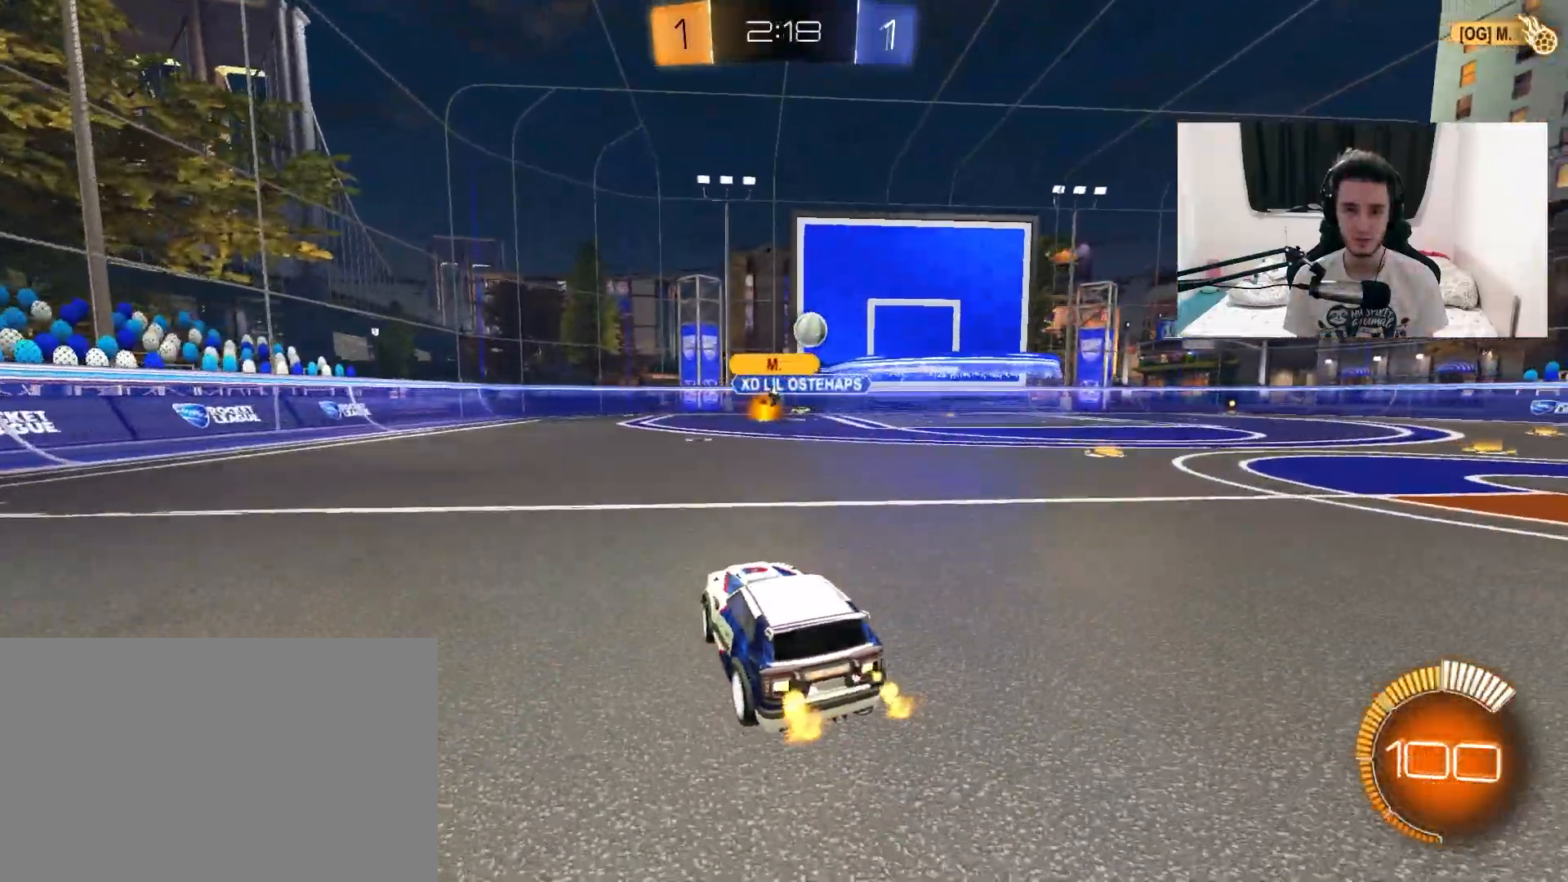
{"dt_ms": 500, "buttons": ["CROSS", "R1", "R2"], "left_stick": "down-left", "right_stick": "center", "events": [[417, "CROSS", "down"], [433, "R1", "down"], [467, "left_stick", "down-left"]]}
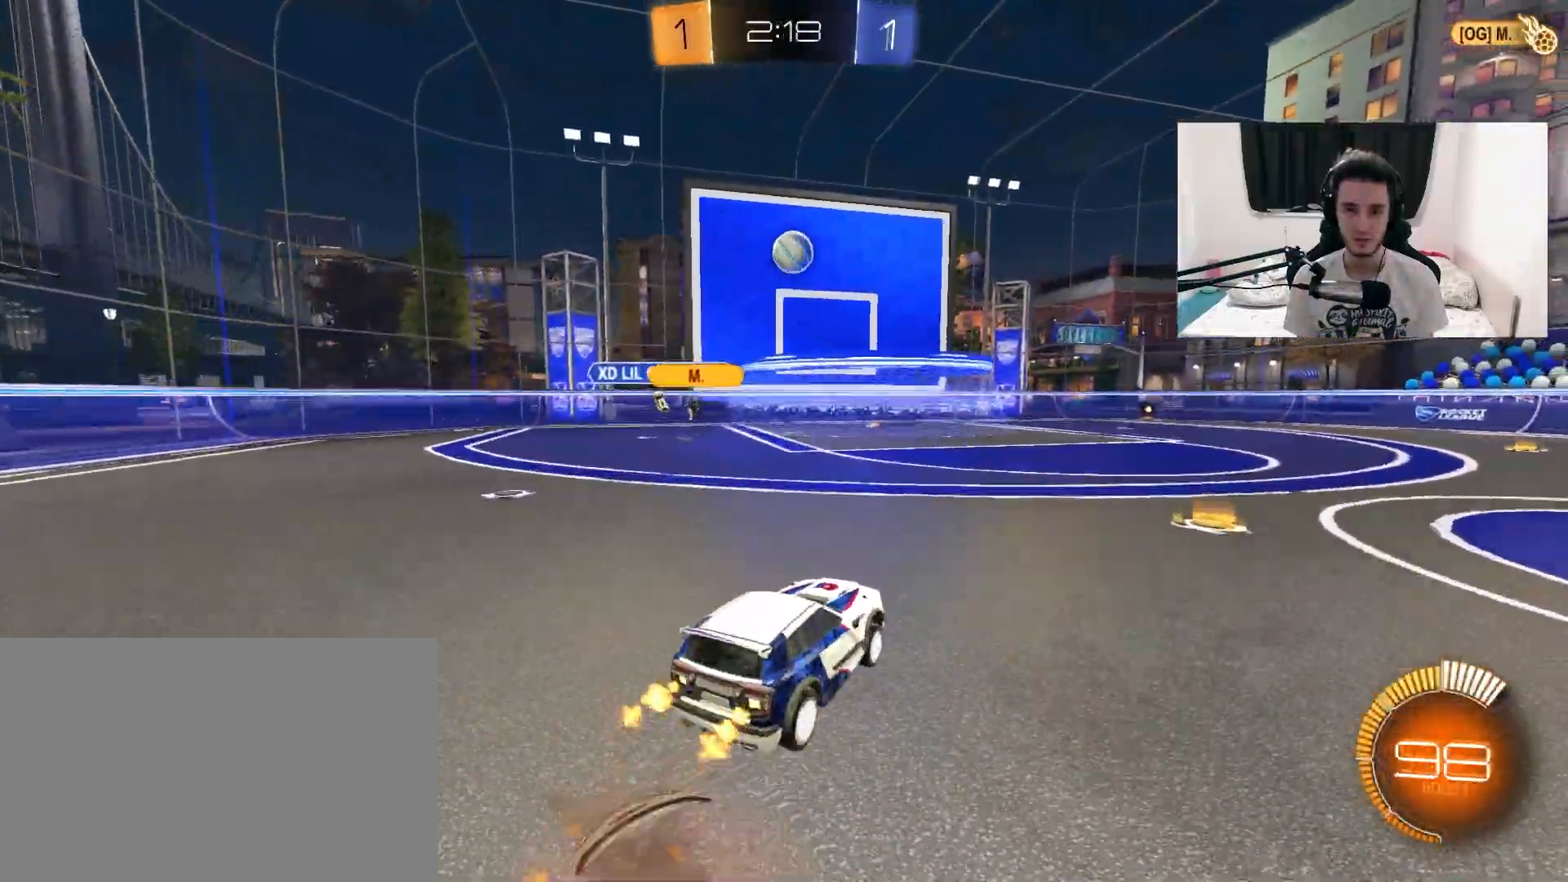
{"dt_ms": 500, "buttons": ["CIRCLE", "R1", "R2"], "left_stick": "up", "right_stick": "center", "events": [[100, "CROSS", "up"], [100, "left_stick", "center"], [150, "CROSS", "down"], [233, "left_stick", "down-left"], [333, "CROSS", "up"], [400, "left_stick", "up-right"], [433, "CIRCLE", "down"], [483, "left_stick", "up"]]}
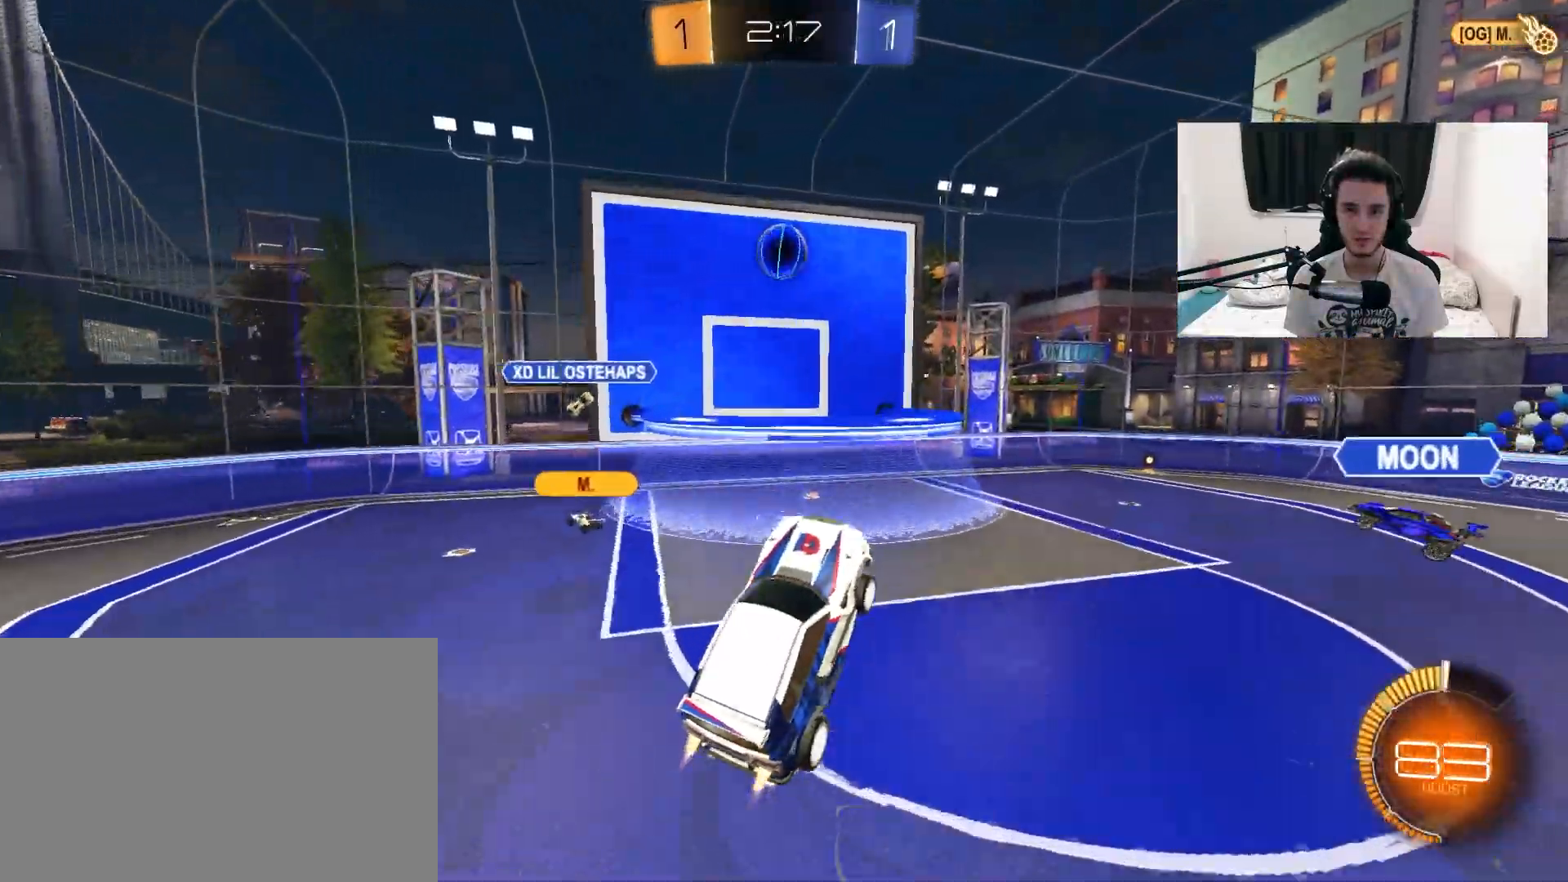
{"dt_ms": 500, "buttons": ["CIRCLE", "R1", "R2"], "left_stick": "down-right", "right_stick": "center", "events": [[17, "left_stick", "up-right"], [50, "left_stick", "left"], [217, "left_stick", "up"], [483, "left_stick", "down-right"]]}
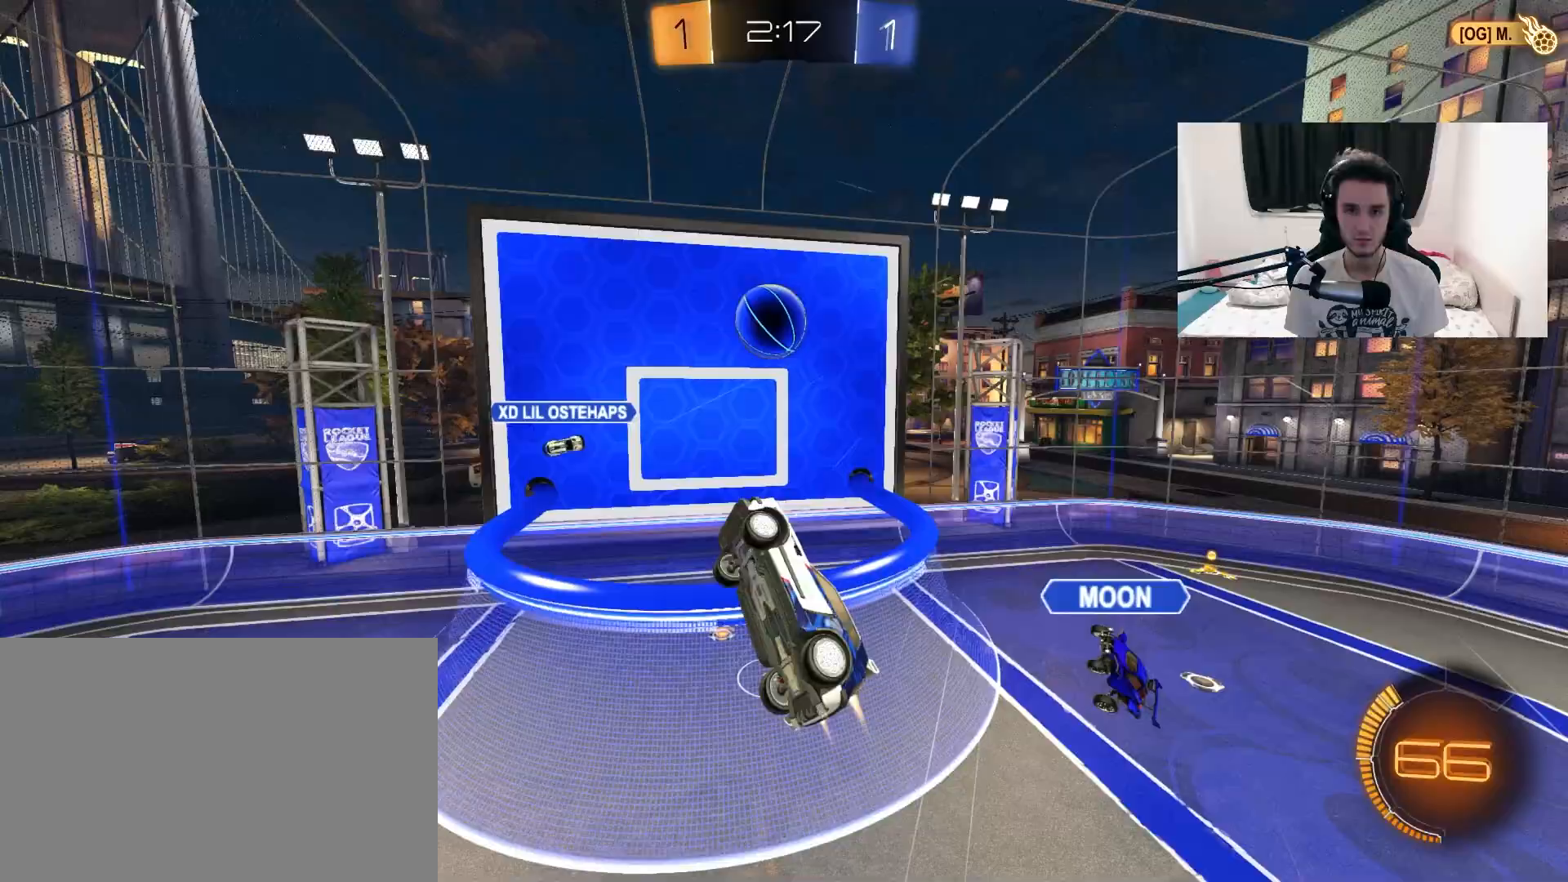
{"dt_ms": 500, "buttons": ["R1", "R2"], "left_stick": "down-left", "right_stick": "center", "events": [[17, "left_stick", "down"], [33, "R1", "up"], [150, "R1", "down"], [217, "left_stick", "down-left"], [400, "CIRCLE", "up"]]}
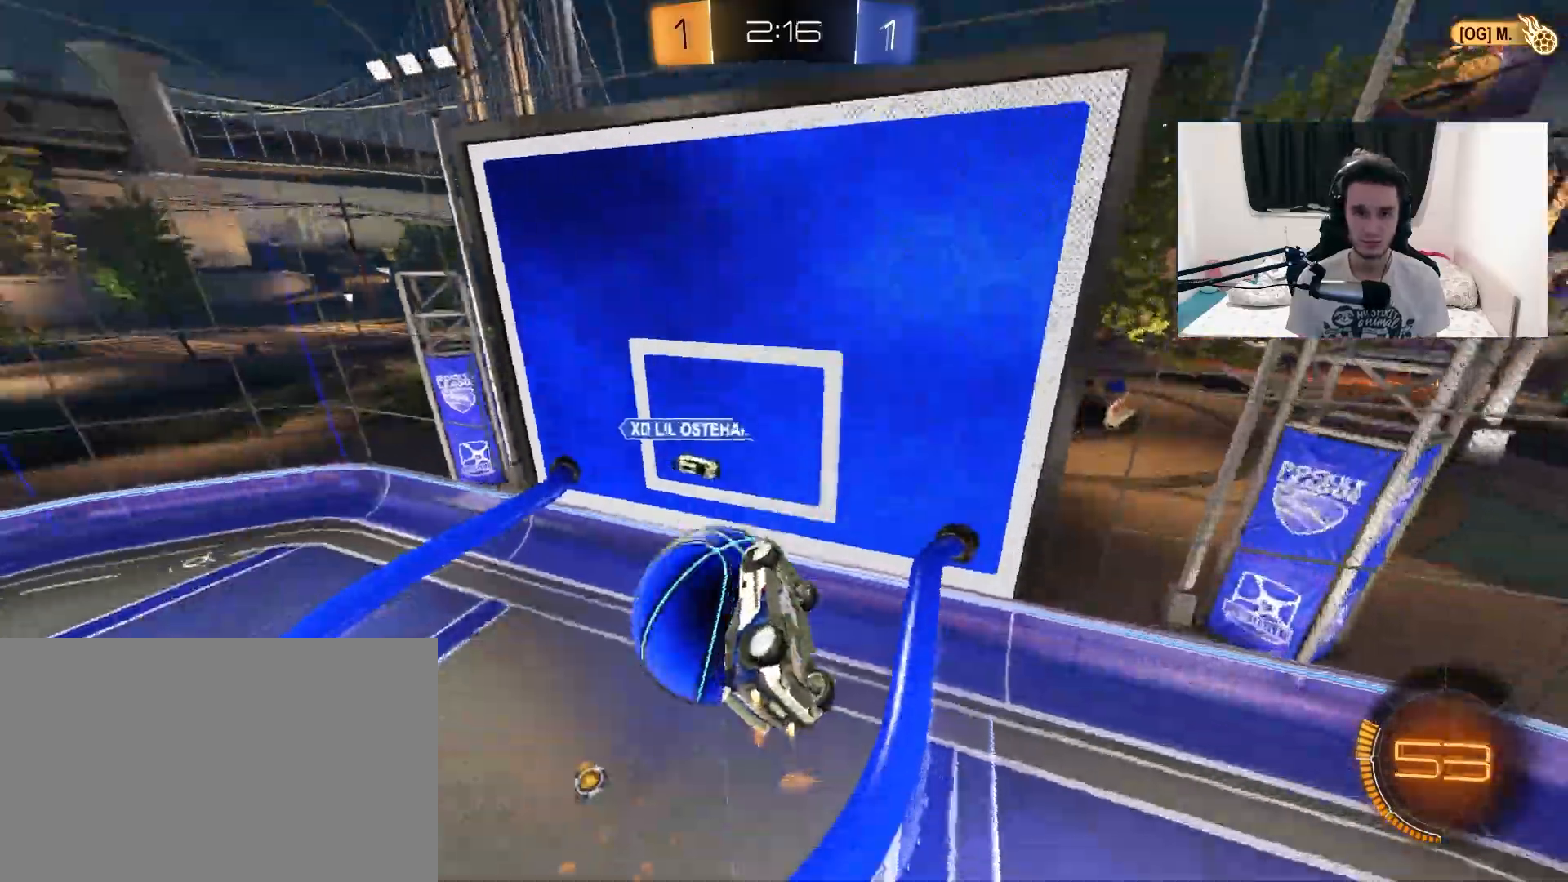
{"dt_ms": 500, "buttons": ["R2"], "left_stick": "left", "right_stick": "center", "events": [[83, "left_stick", "center"], [267, "R1", "up"], [267, "left_stick", "left"]]}
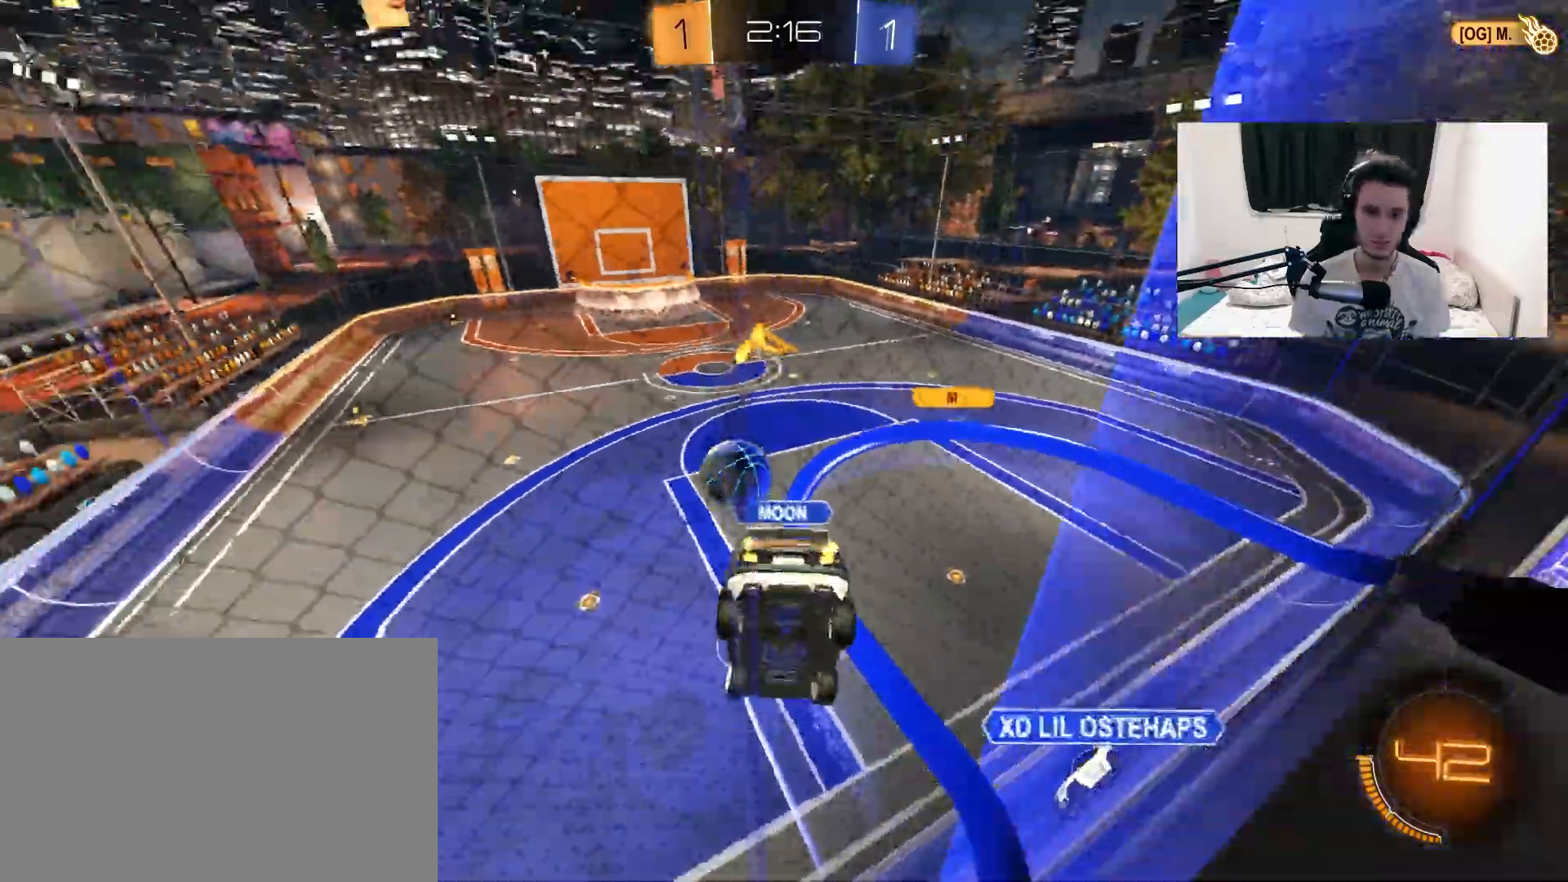
{"dt_ms": 500, "buttons": ["R1", "R2"], "left_stick": "left", "right_stick": "center", "events": [[233, "R1", "down"]]}
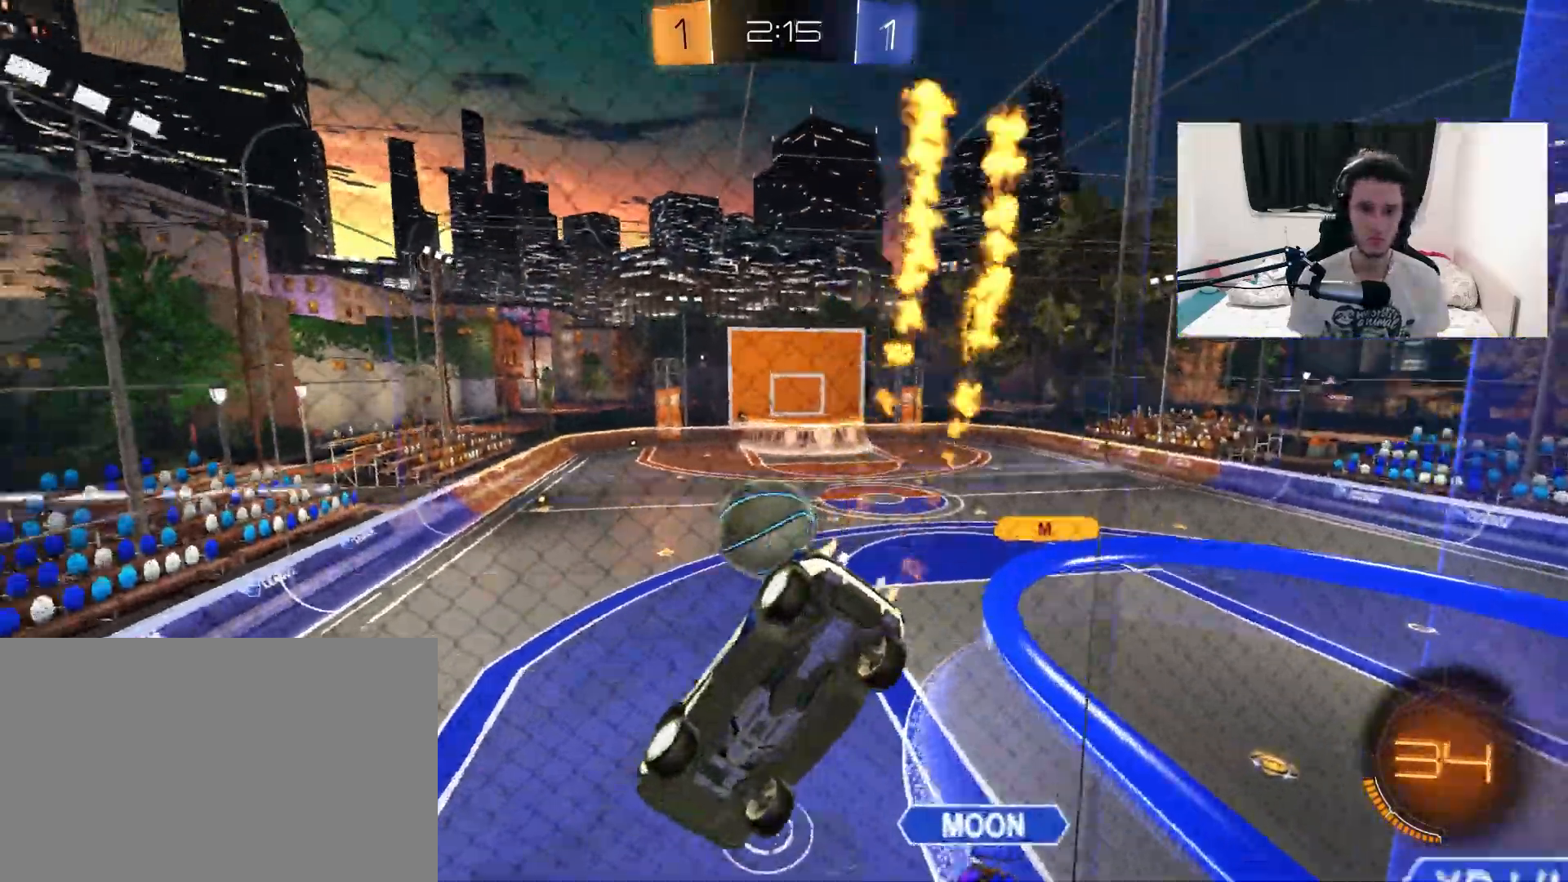
{"dt_ms": 500, "buttons": ["R1", "R2"], "left_stick": "left", "right_stick": "center", "events": [[50, "left_stick", "center"], [217, "left_stick", "up-right"], [467, "left_stick", "left"]]}
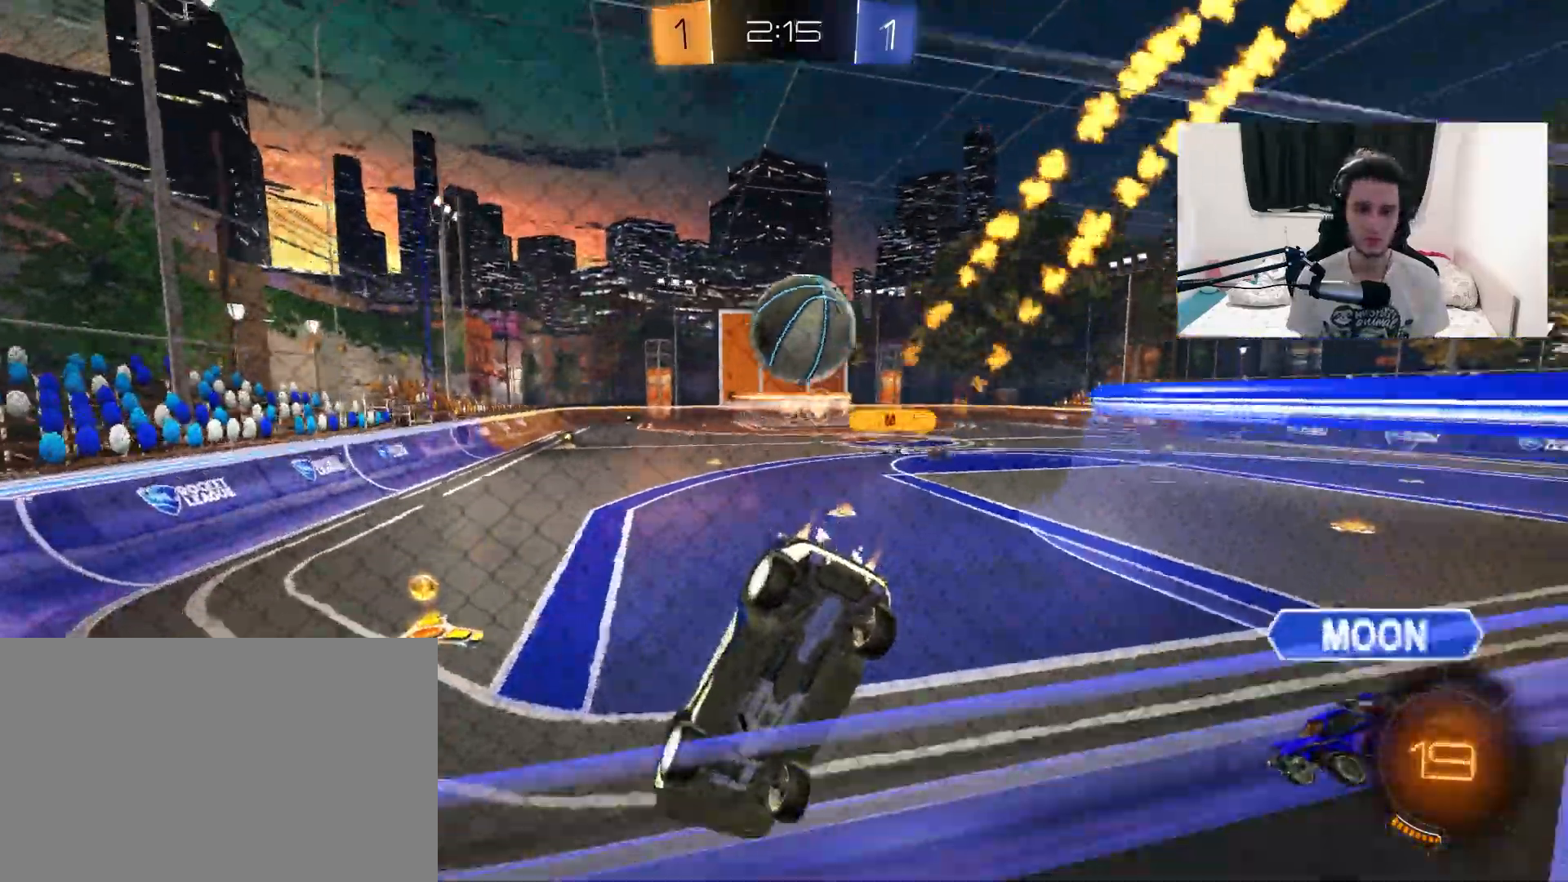
{"dt_ms": 500, "buttons": ["R2"], "left_stick": "up-left", "right_stick": "center", "events": [[50, "left_stick", "center"], [117, "left_stick", "up-right"], [317, "left_stick", "up-left"], [333, "R1", "up"]]}
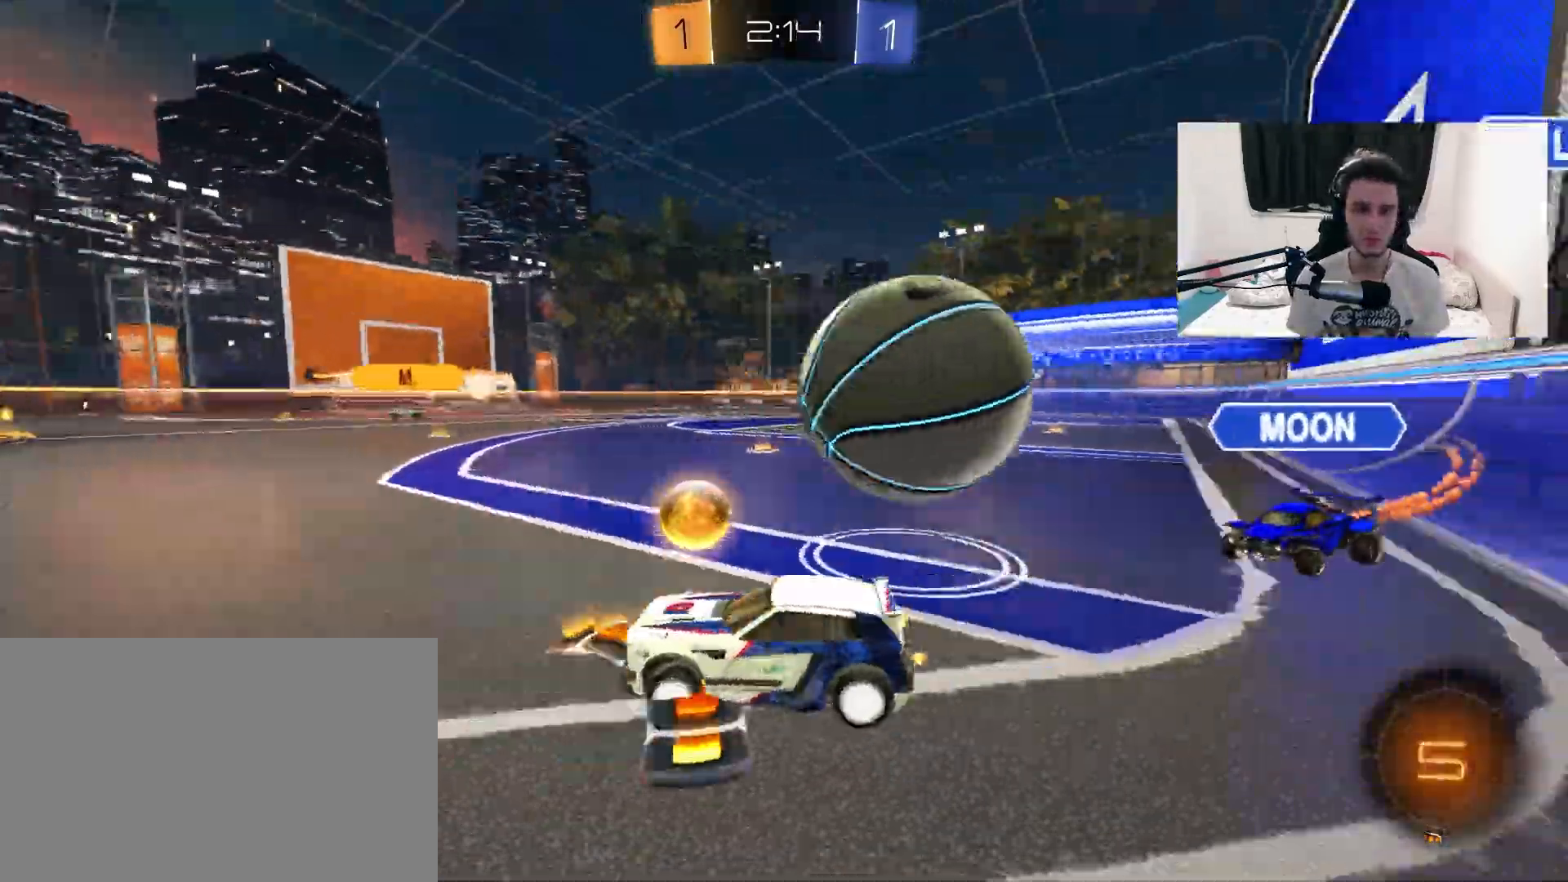
{"dt_ms": 500, "buttons": ["L2"], "left_stick": "left", "right_stick": "center", "events": [[100, "left_stick", "center"], [350, "left_stick", "left"], [400, "R2", "up"], [450, "L2", "down"]]}
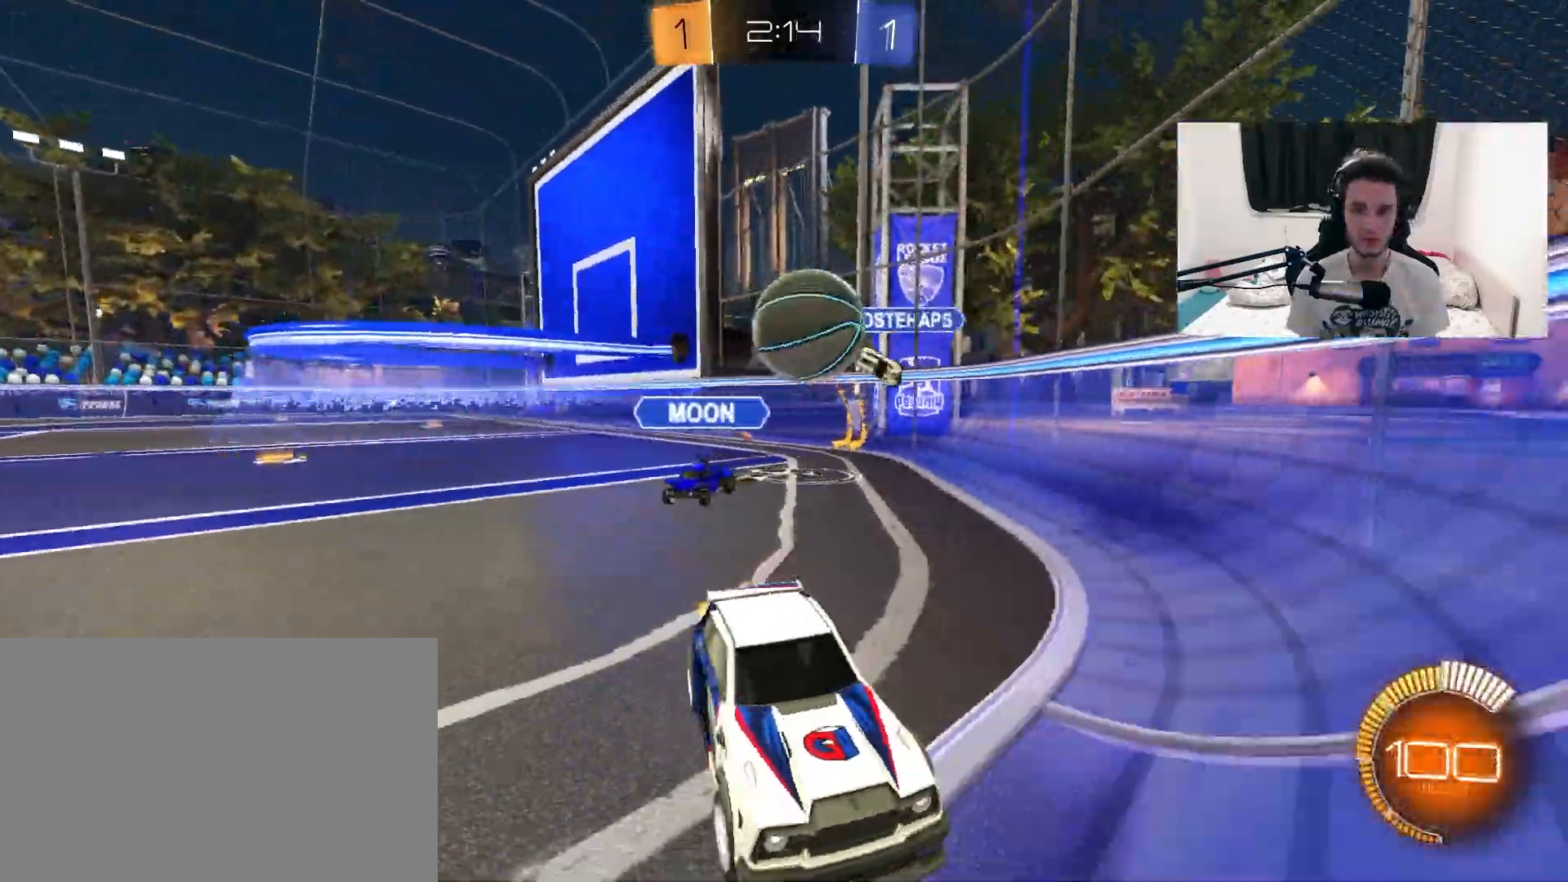
{"dt_ms": 500, "buttons": ["L2"], "left_stick": "up-right", "right_stick": "center", "events": [[100, "R2", "down"], [100, "left_stick", "center"], [133, "L2", "up"], [167, "left_stick", "up-right"], [283, "L2", "down"], [317, "R2", "up"]]}
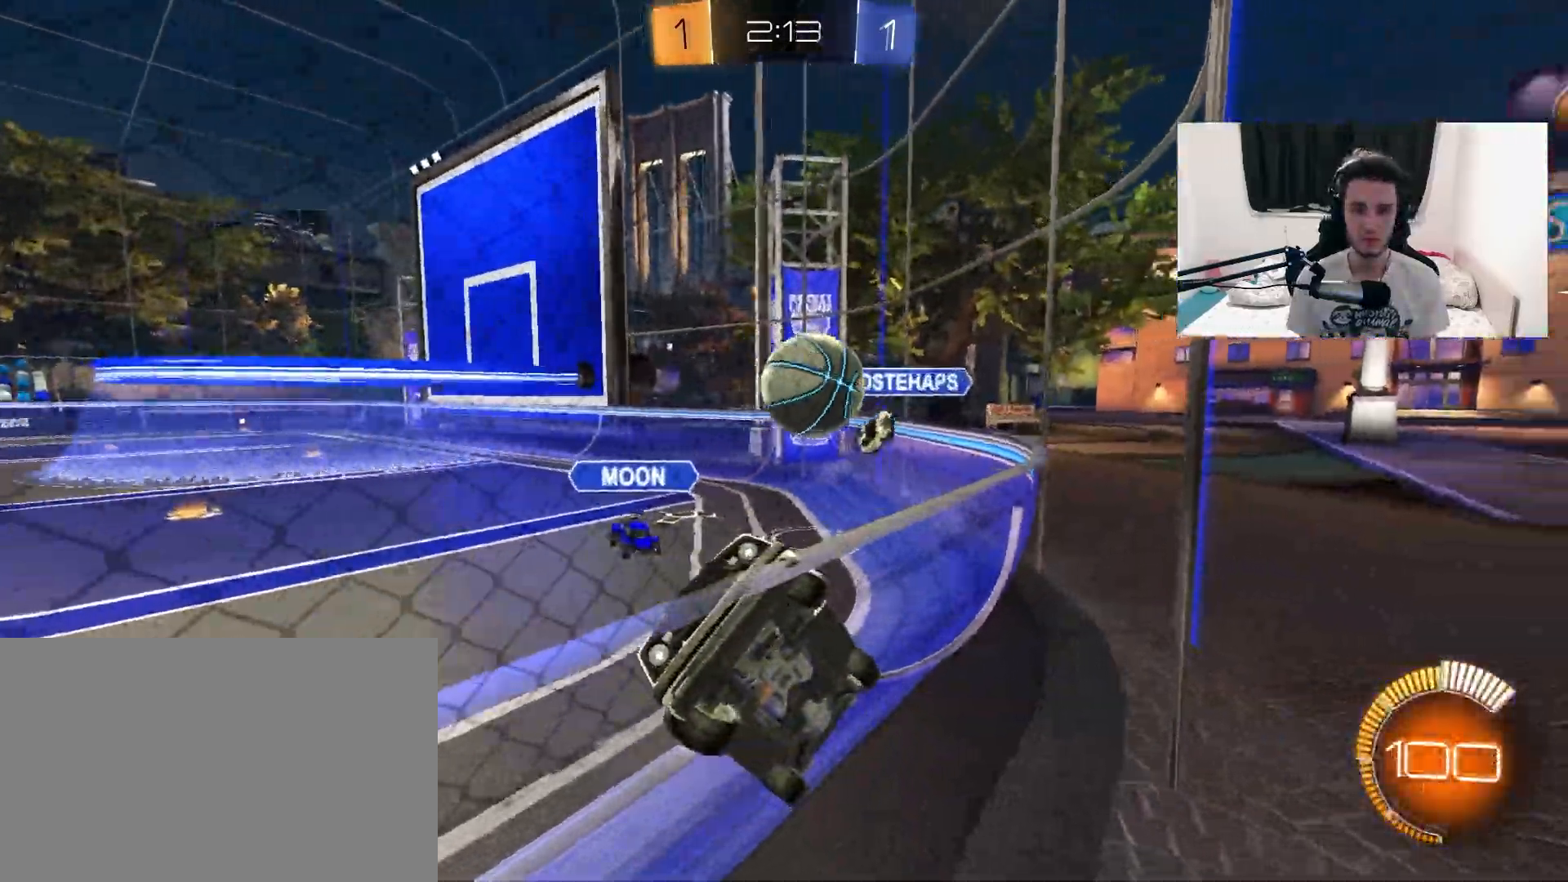
{"dt_ms": 500, "buttons": ["R2"], "left_stick": "up-right", "right_stick": "center", "events": [[100, "left_stick", "center"], [133, "L2", "up"], [150, "R2", "down"], [267, "left_stick", "up-right"]]}
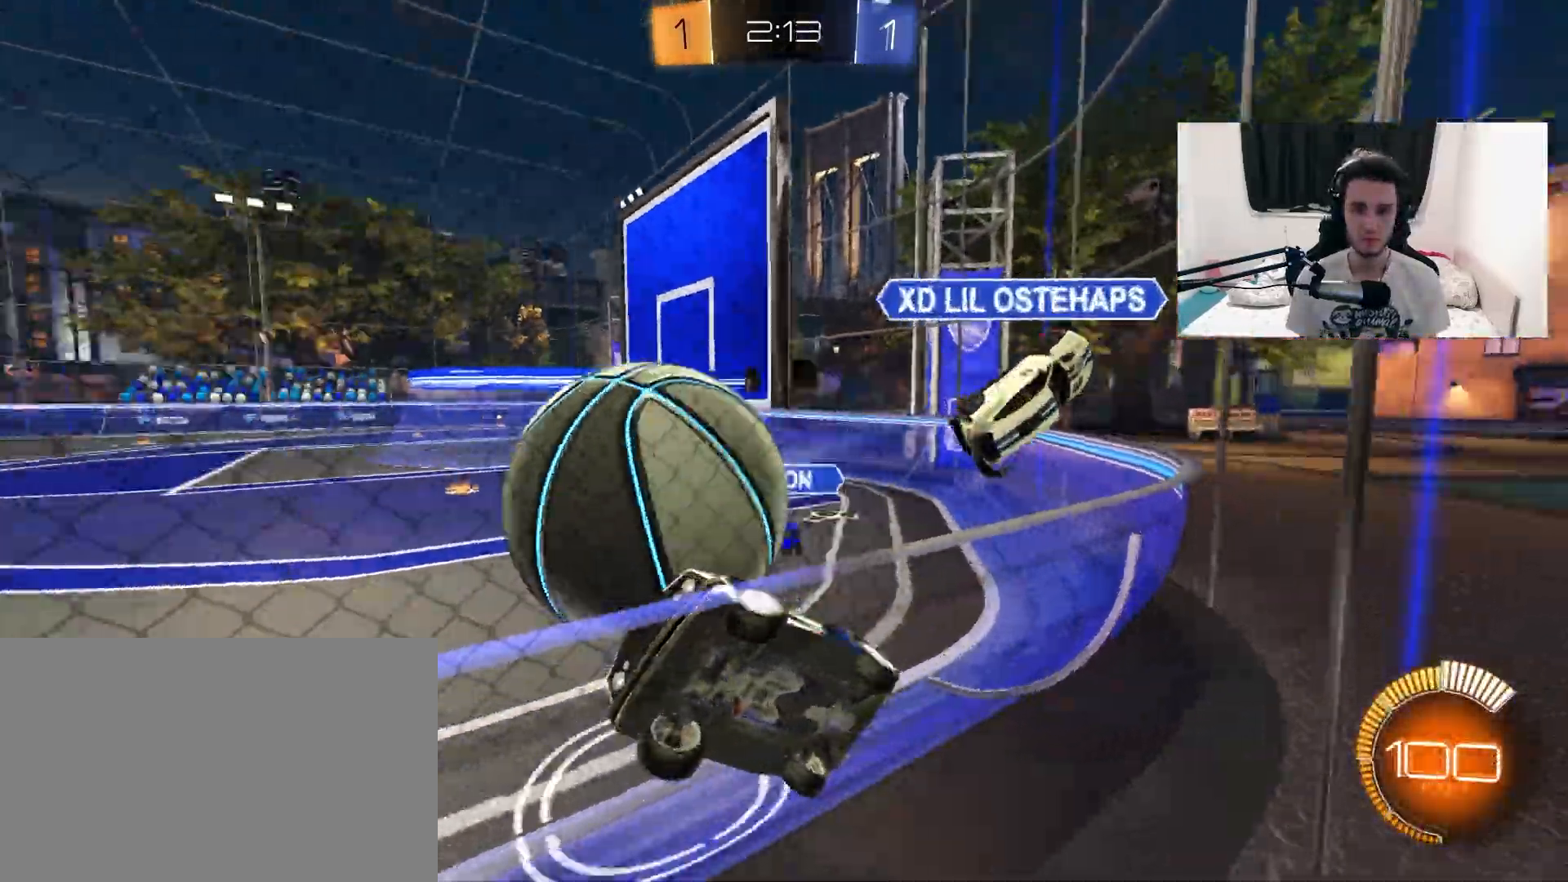
{"dt_ms": 500, "buttons": ["R1", "R2"], "left_stick": "center", "right_stick": "center", "events": [[17, "R1", "down"], [267, "TRIANGLE", "down"], [283, "R1", "up"], [383, "left_stick", "center"], [400, "R1", "down"], [400, "TRIANGLE", "up"]]}
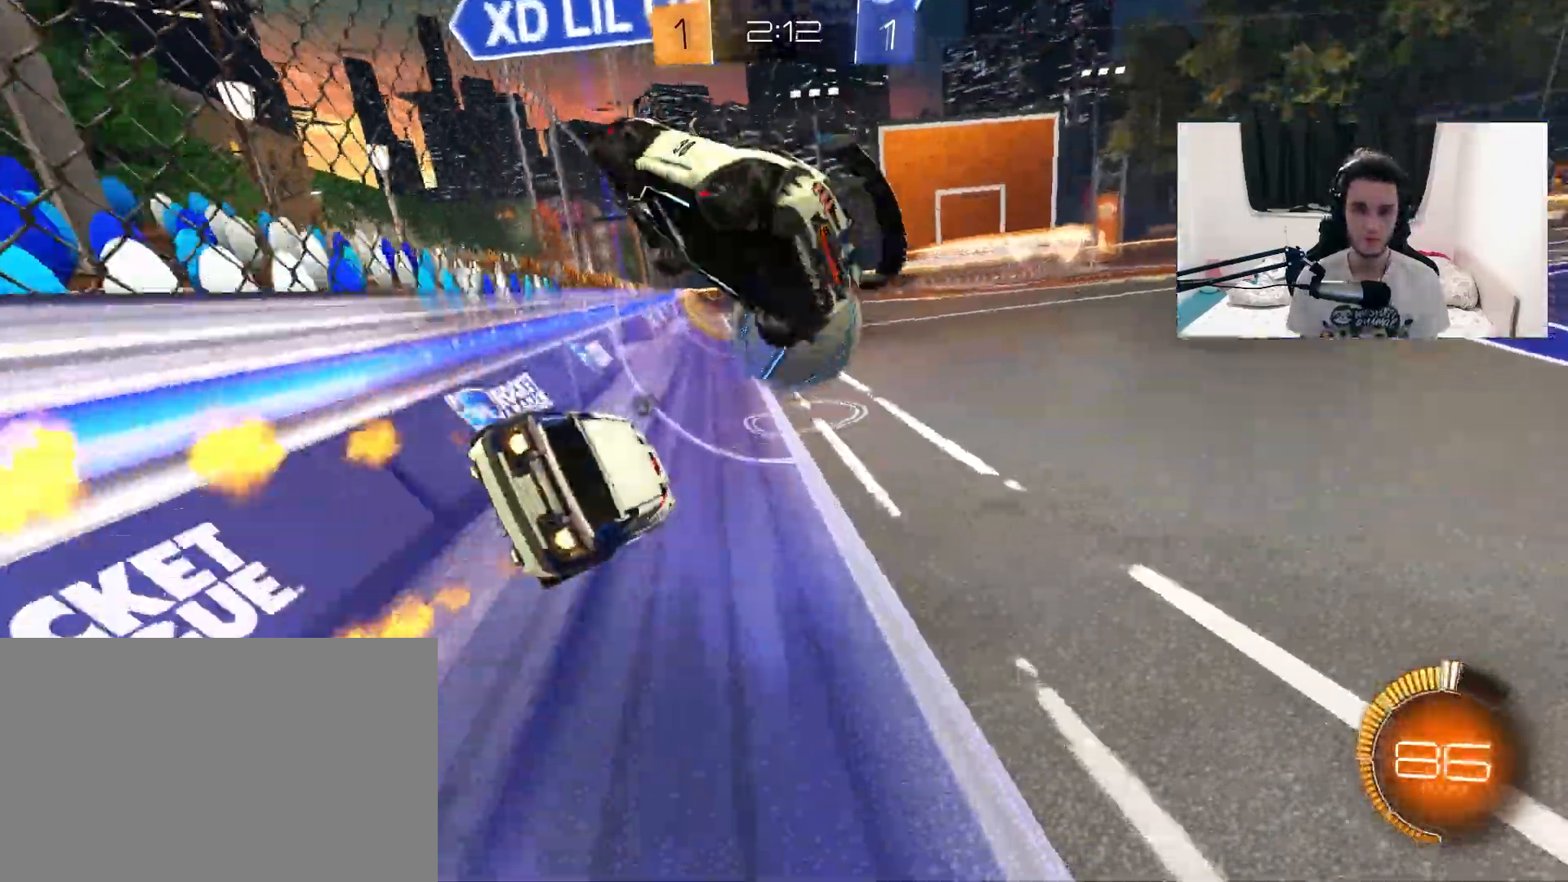
{"dt_ms": 500, "buttons": ["R1", "R2"], "left_stick": "center", "right_stick": "center", "events": [[67, "left_stick", "left"], [117, "left_stick", "center"]]}
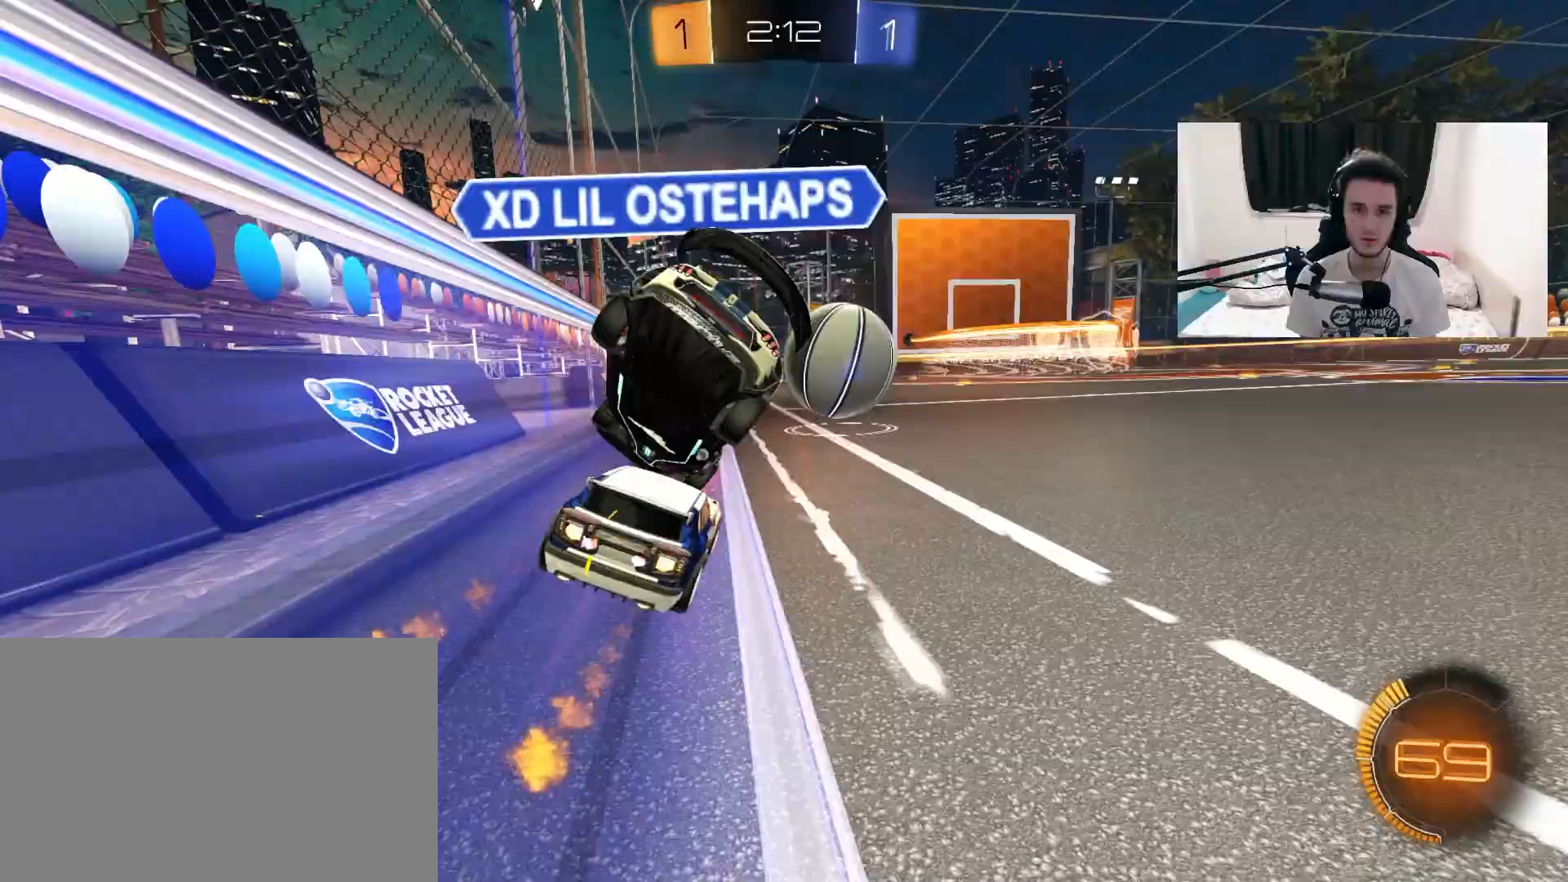
{"dt_ms": 500, "buttons": ["R2"], "left_stick": "left", "right_stick": "center", "events": [[150, "left_stick", "up-right"], [300, "left_stick", "up-left"], [350, "R1", "up"], [350, "left_stick", "center"], [467, "left_stick", "left"]]}
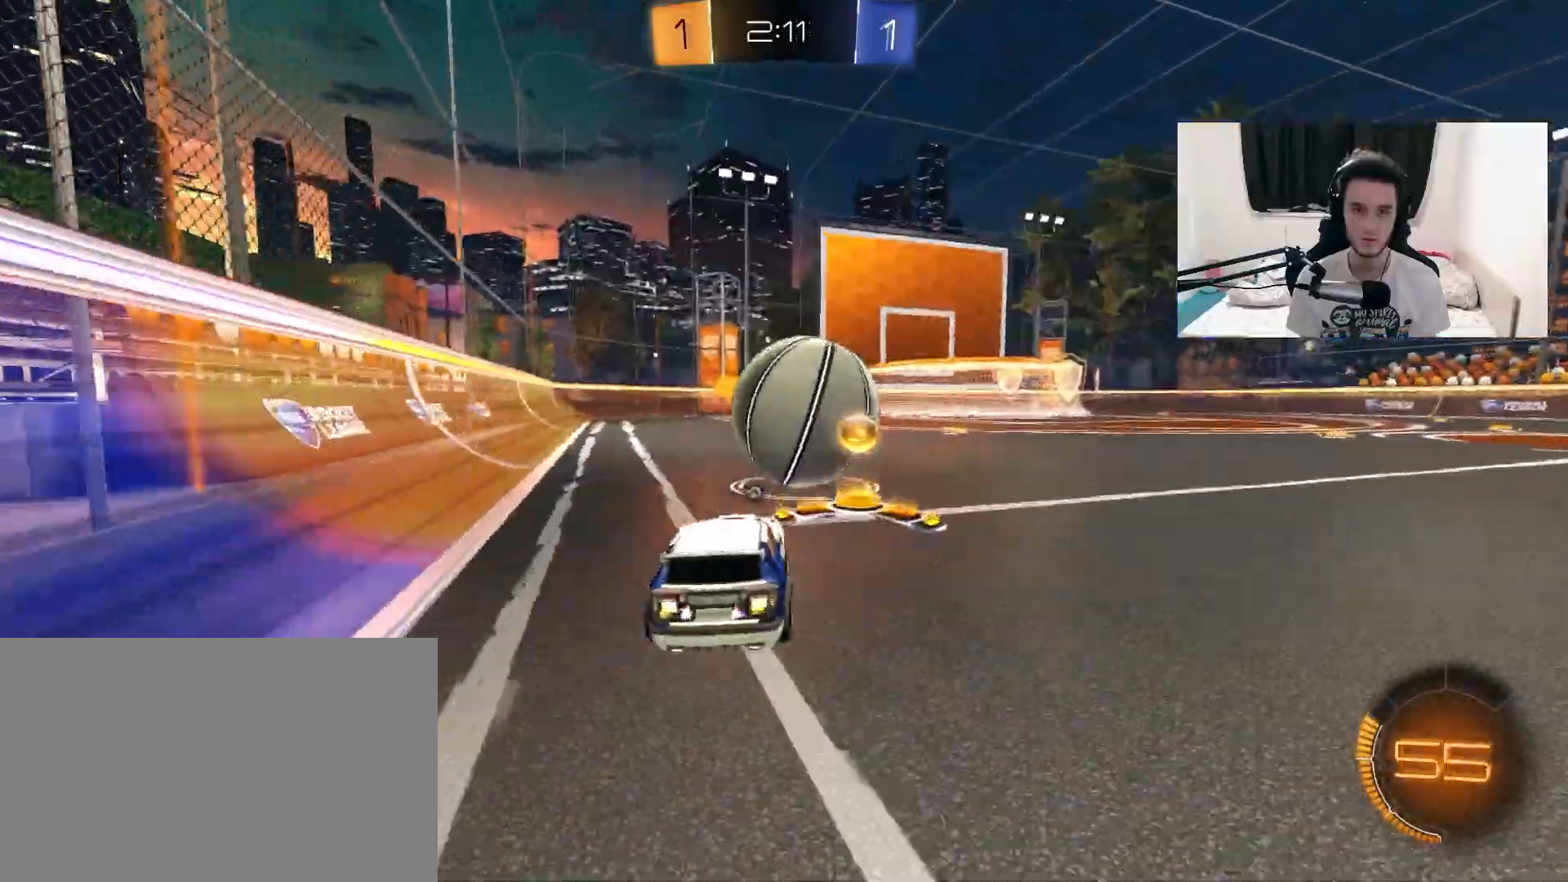
{"dt_ms": 1000, "buttons": ["L1", "R2"], "left_stick": "up-right", "right_stick": "center", "events": [[217, "left_stick", "right"], [333, "L2", "down"], [333, "R2", "up"], [467, "R2", "down"], [500, "L2", "up"], [683, "left_stick", "left"], [817, "TRIANGLE", "down"], [850, "left_stick", "right"], [950, "TRIANGLE", "up"], [950, "left_stick", "up-right"], [967, "L1", "down"]]}
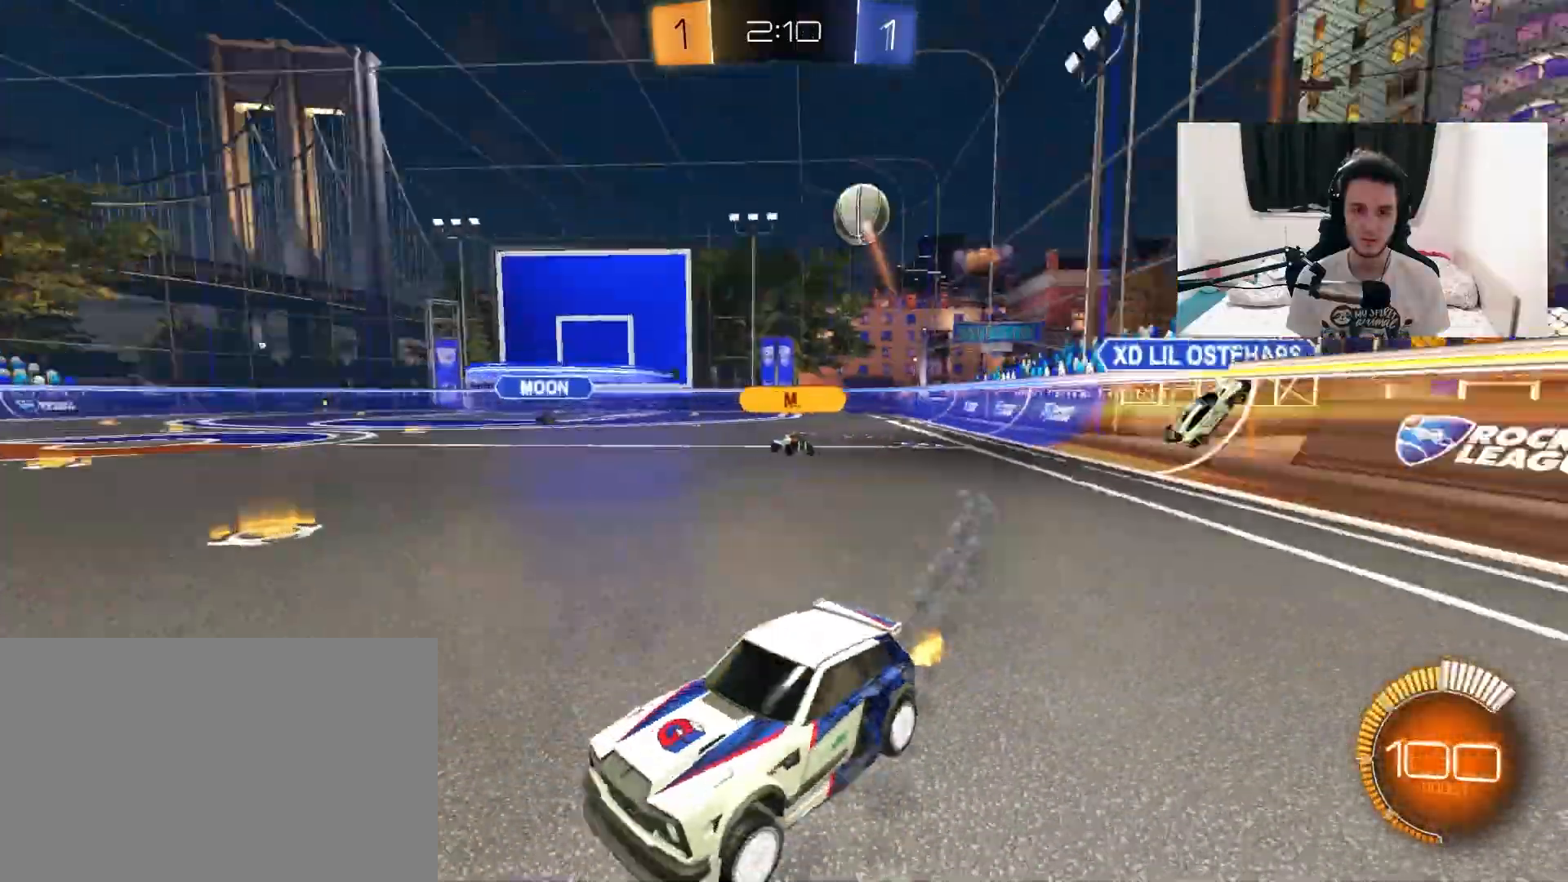
{"dt_ms": 500, "buttons": ["R2"], "left_stick": "up-right", "right_stick": "center", "events": [[83, "L1", "up"]]}